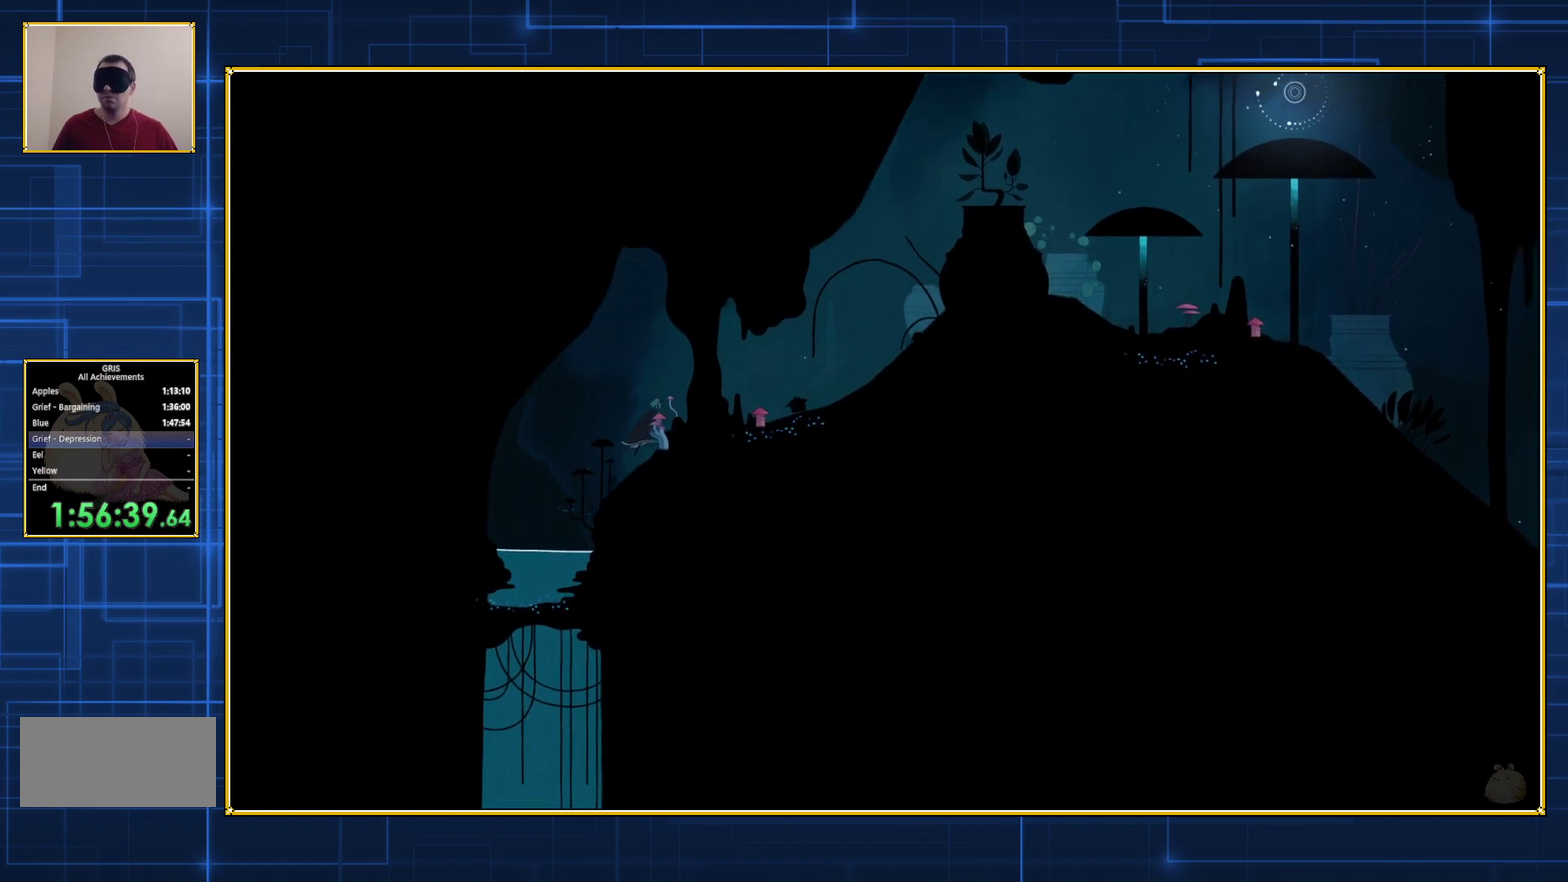
Gameplay with a controller (Nintendo layout); each line is a JSON object with the inputs held at the frame after it. "events" lists button and stick changes between this image and that frame as [ms after this image, input, new state], when the widget could be followed in between. Not read: L3 R3.
{"buttons": ["DPAD_RIGHT"], "events": [[233, "B", "up"]]}
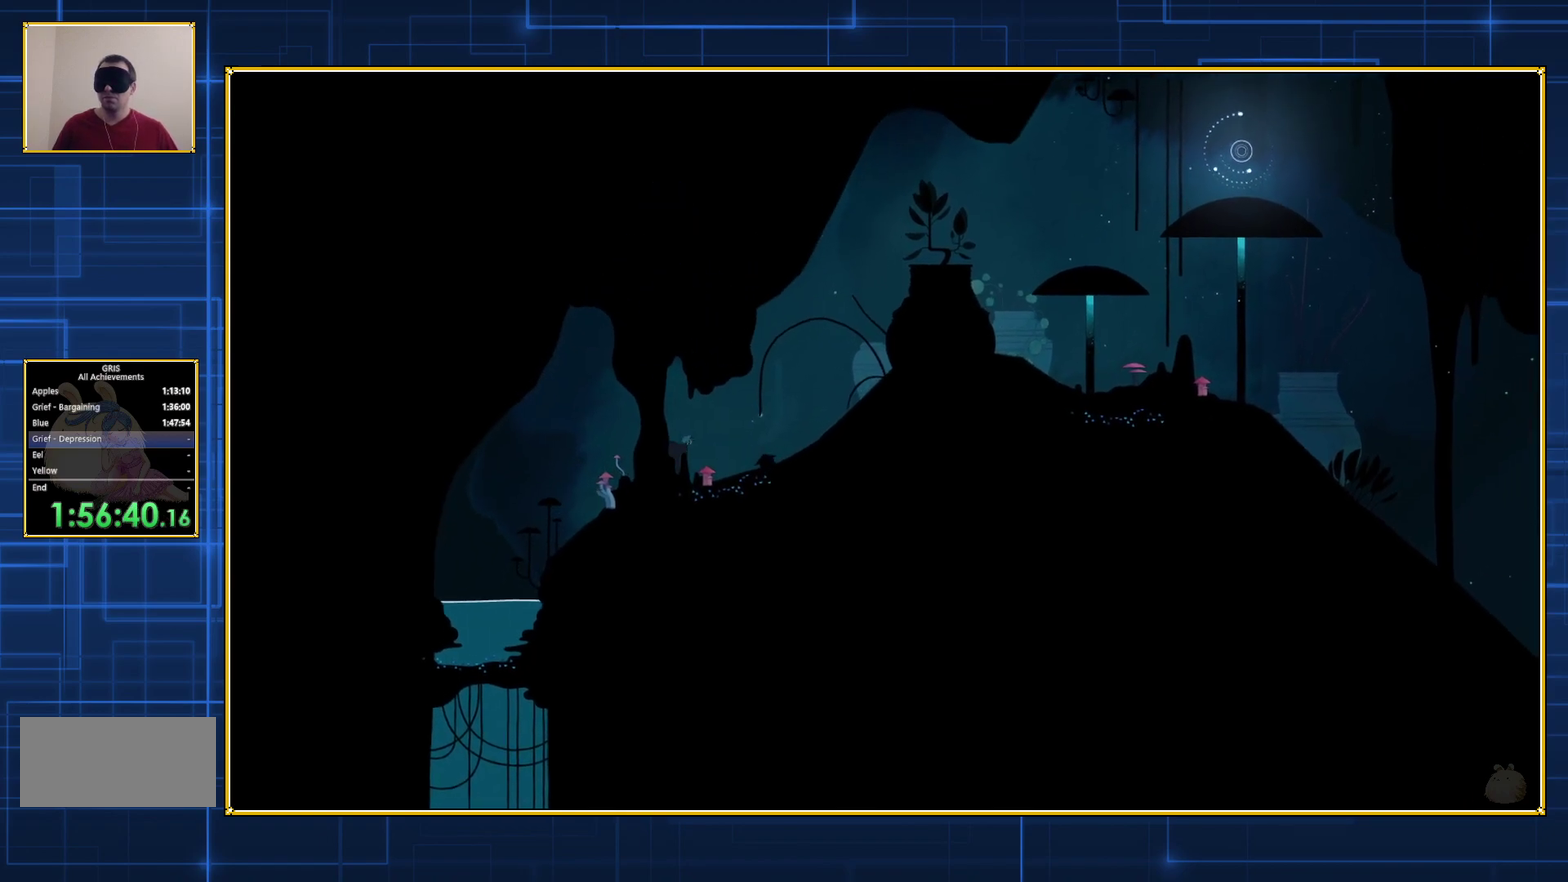
{"buttons": ["DPAD_RIGHT"], "events": []}
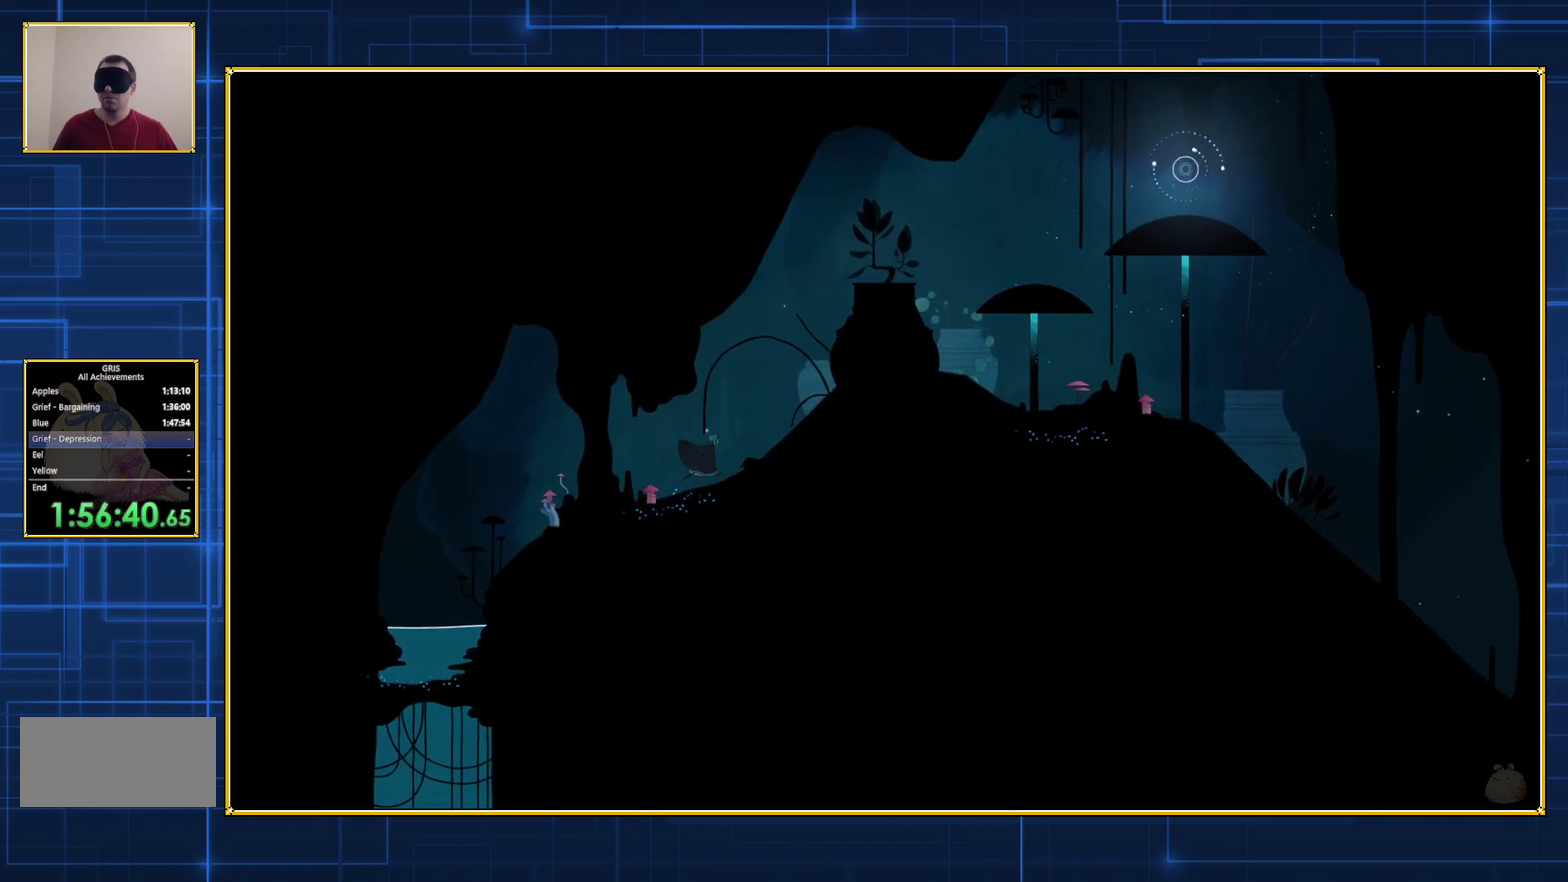
{"buttons": ["DPAD_RIGHT"], "events": []}
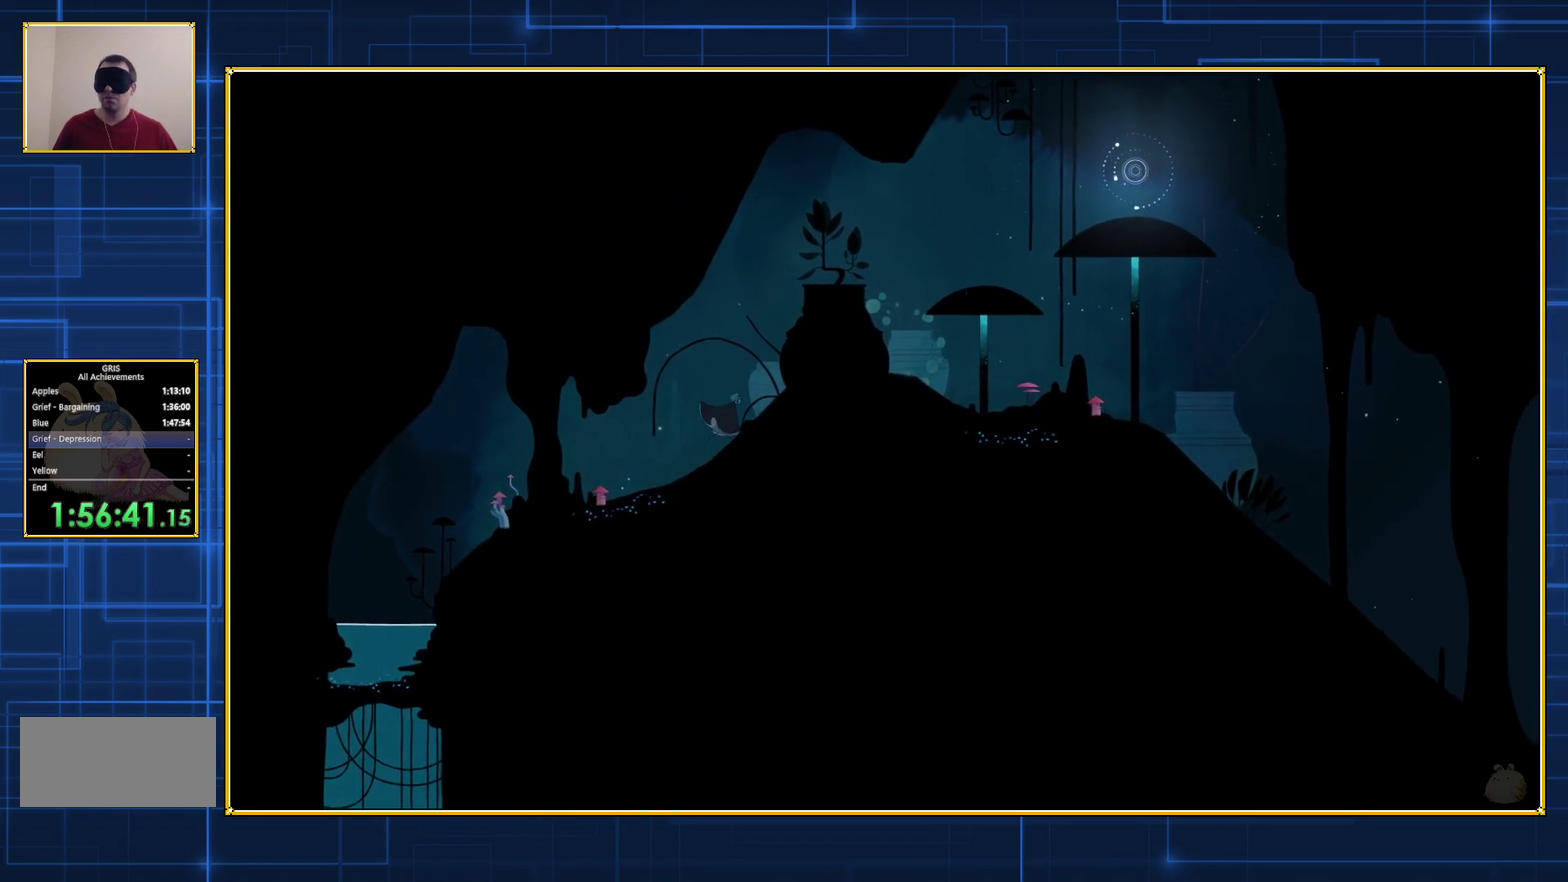
{"buttons": ["DPAD_RIGHT"], "events": []}
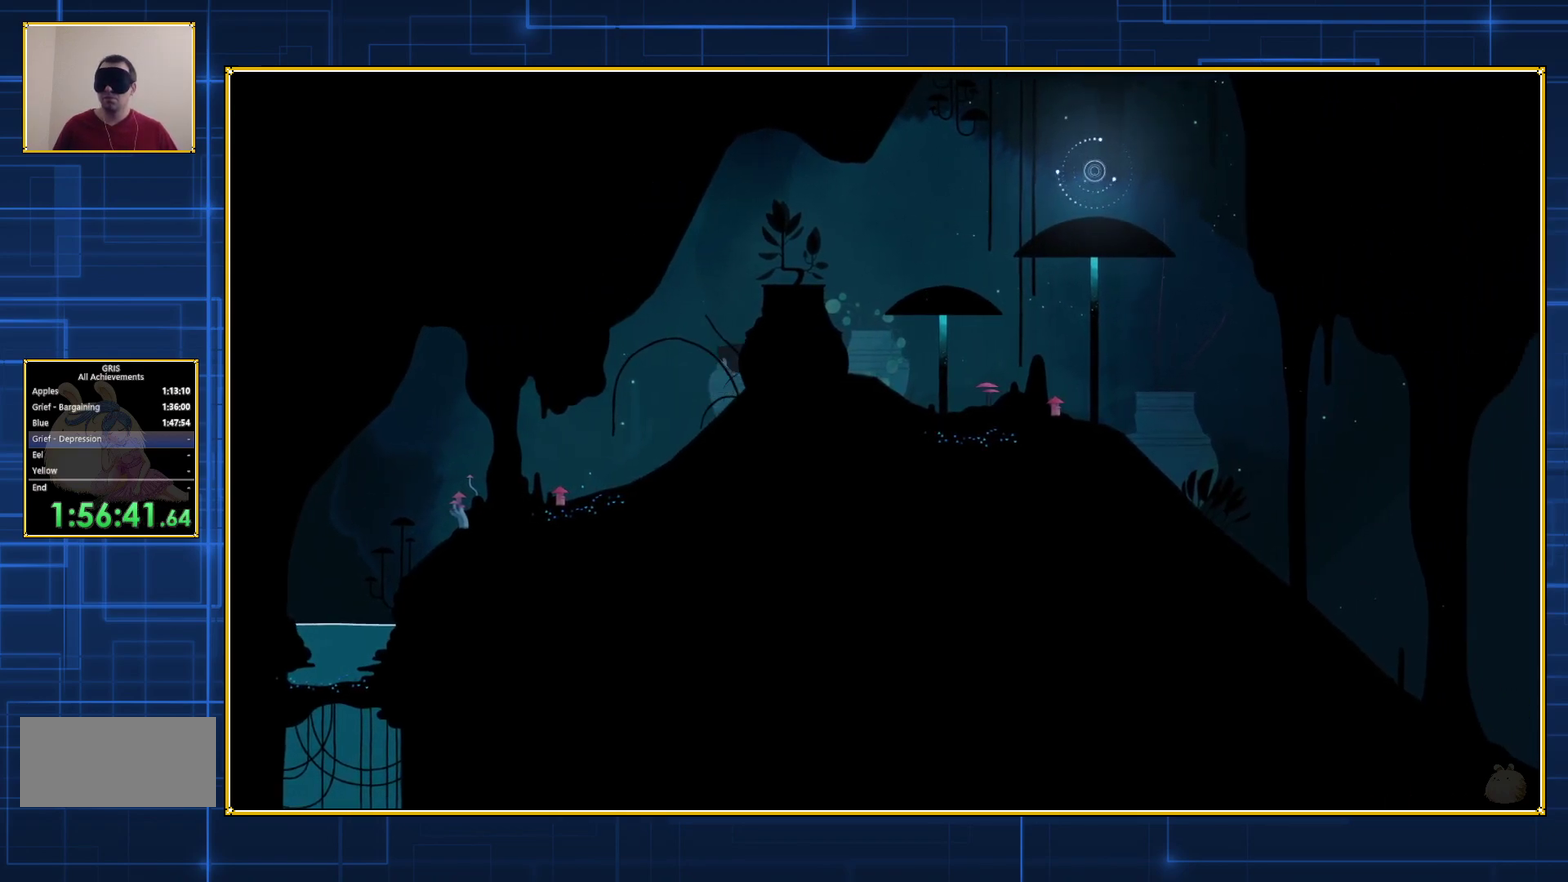
{"buttons": ["B", "DPAD_RIGHT"], "events": [[250, "B", "down"]]}
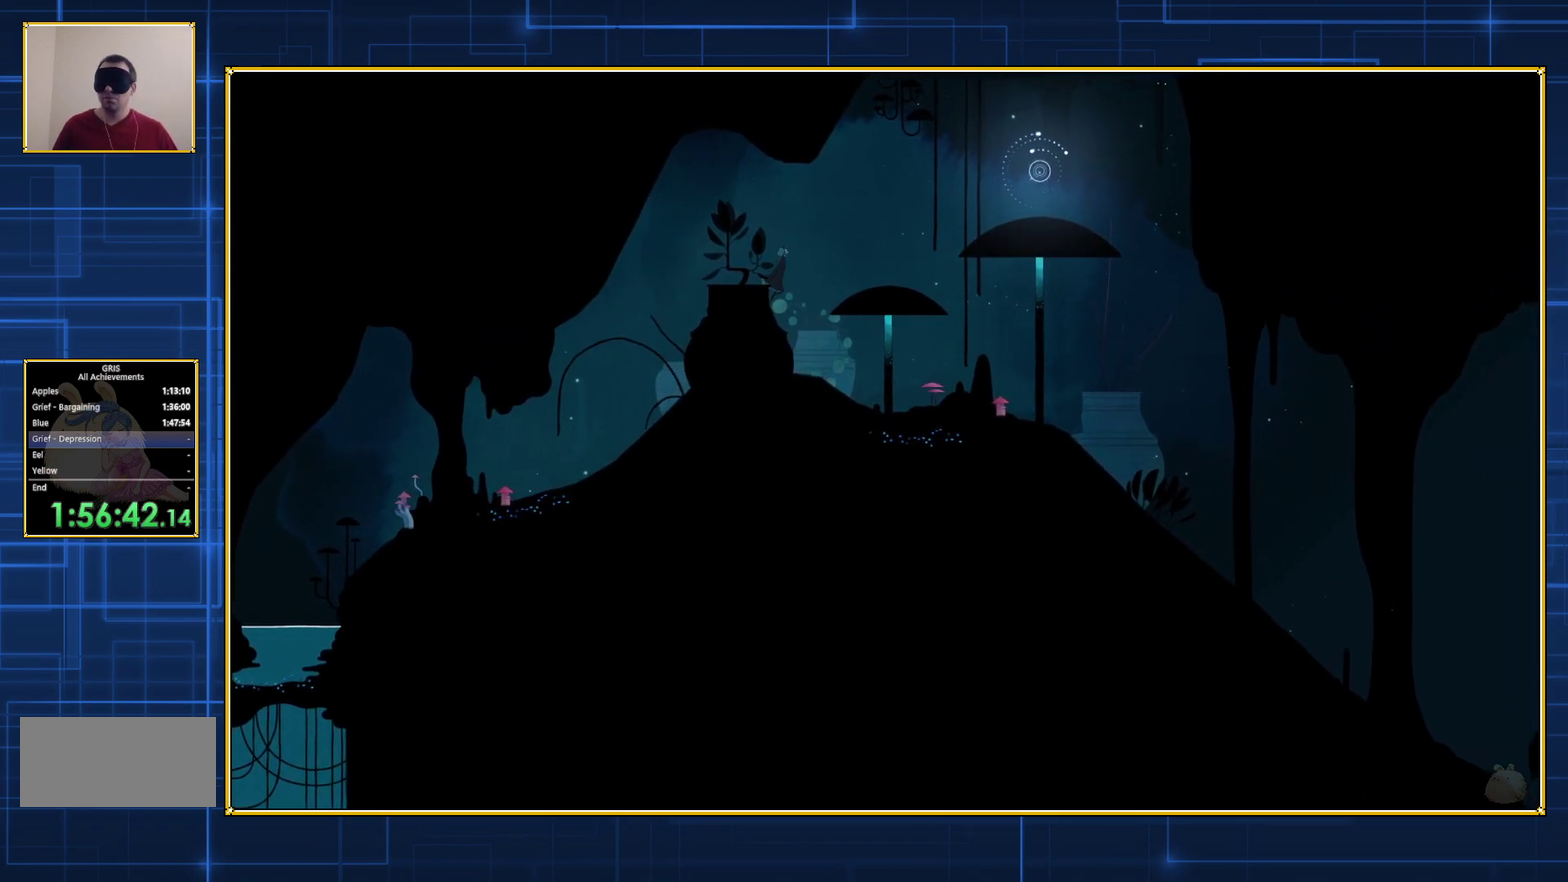
{"buttons": [], "events": [[267, "DPAD_RIGHT", "up"], [300, "B", "up"]]}
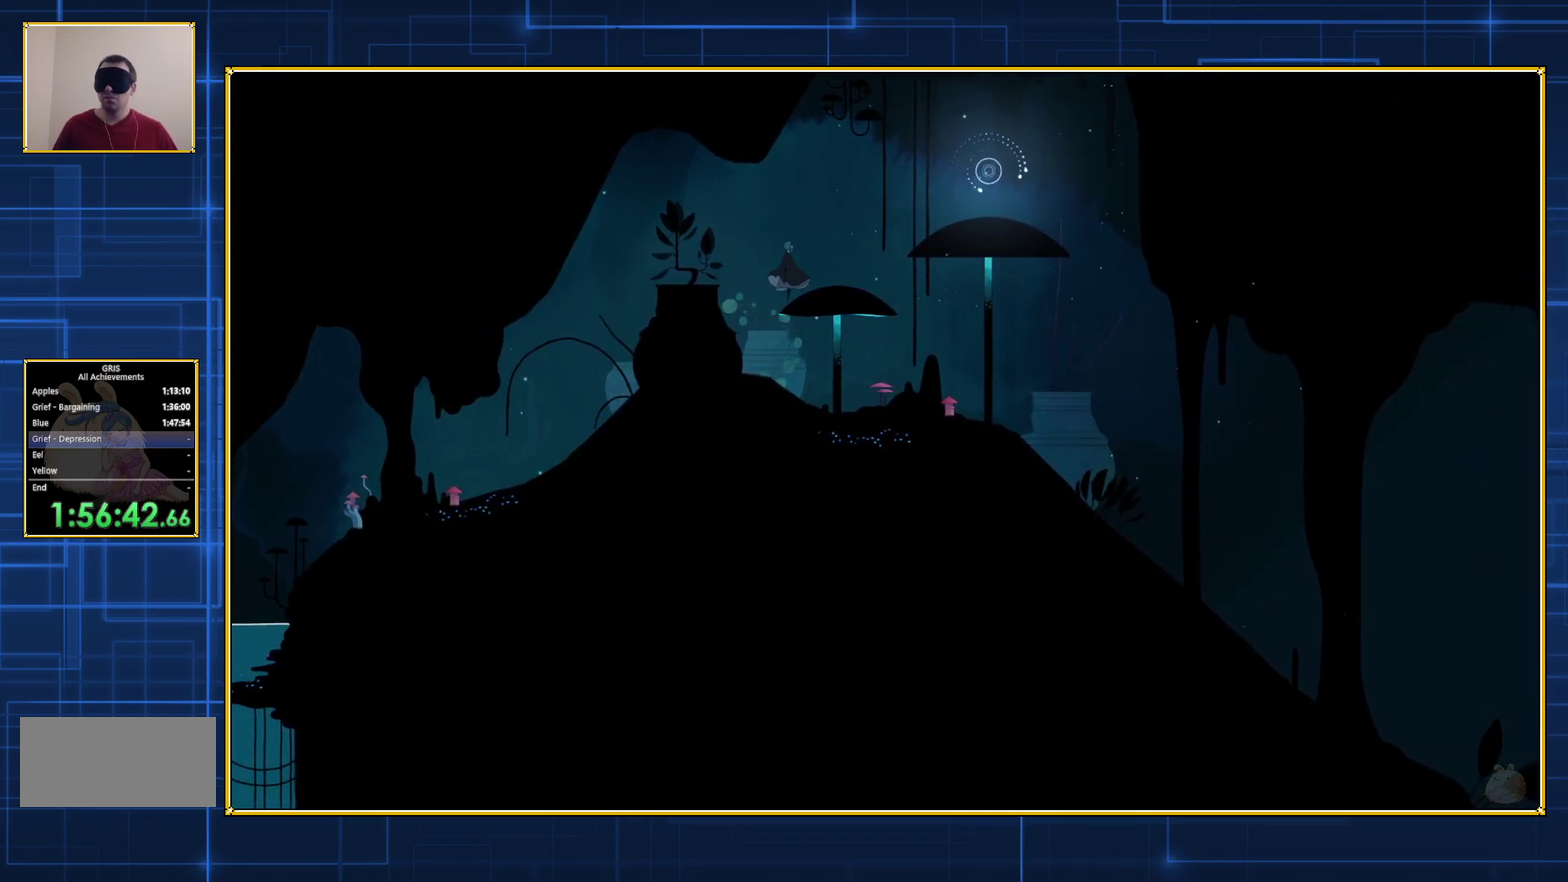
{"buttons": ["B"], "events": [[383, "B", "down"]]}
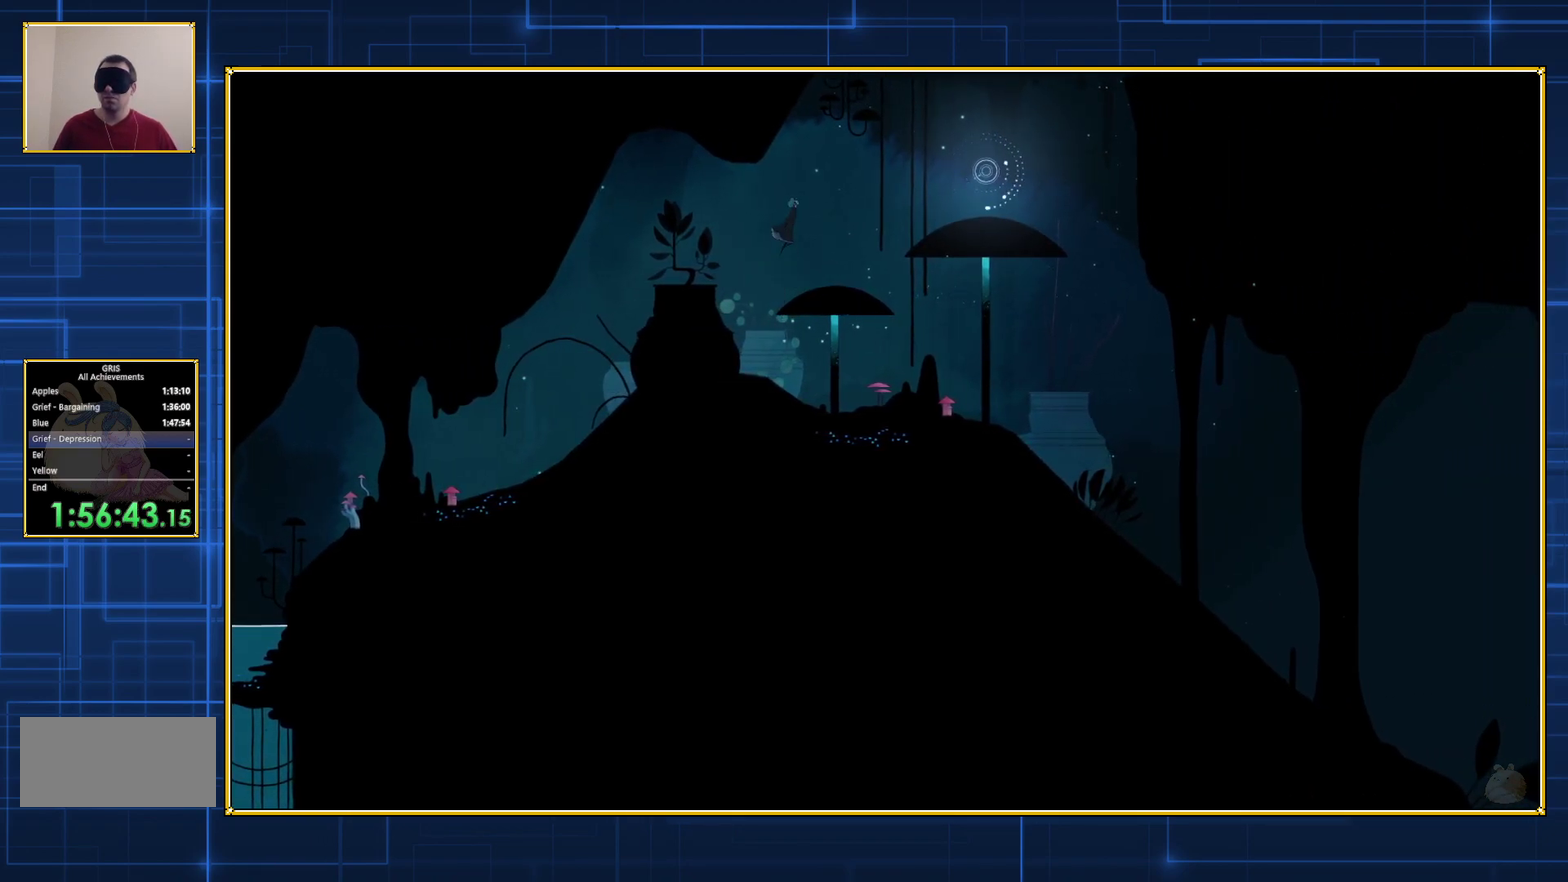
{"buttons": ["B", "DPAD_RIGHT"], "events": [[67, "DPAD_RIGHT", "down"], [117, "B", "up"], [167, "B", "down"]]}
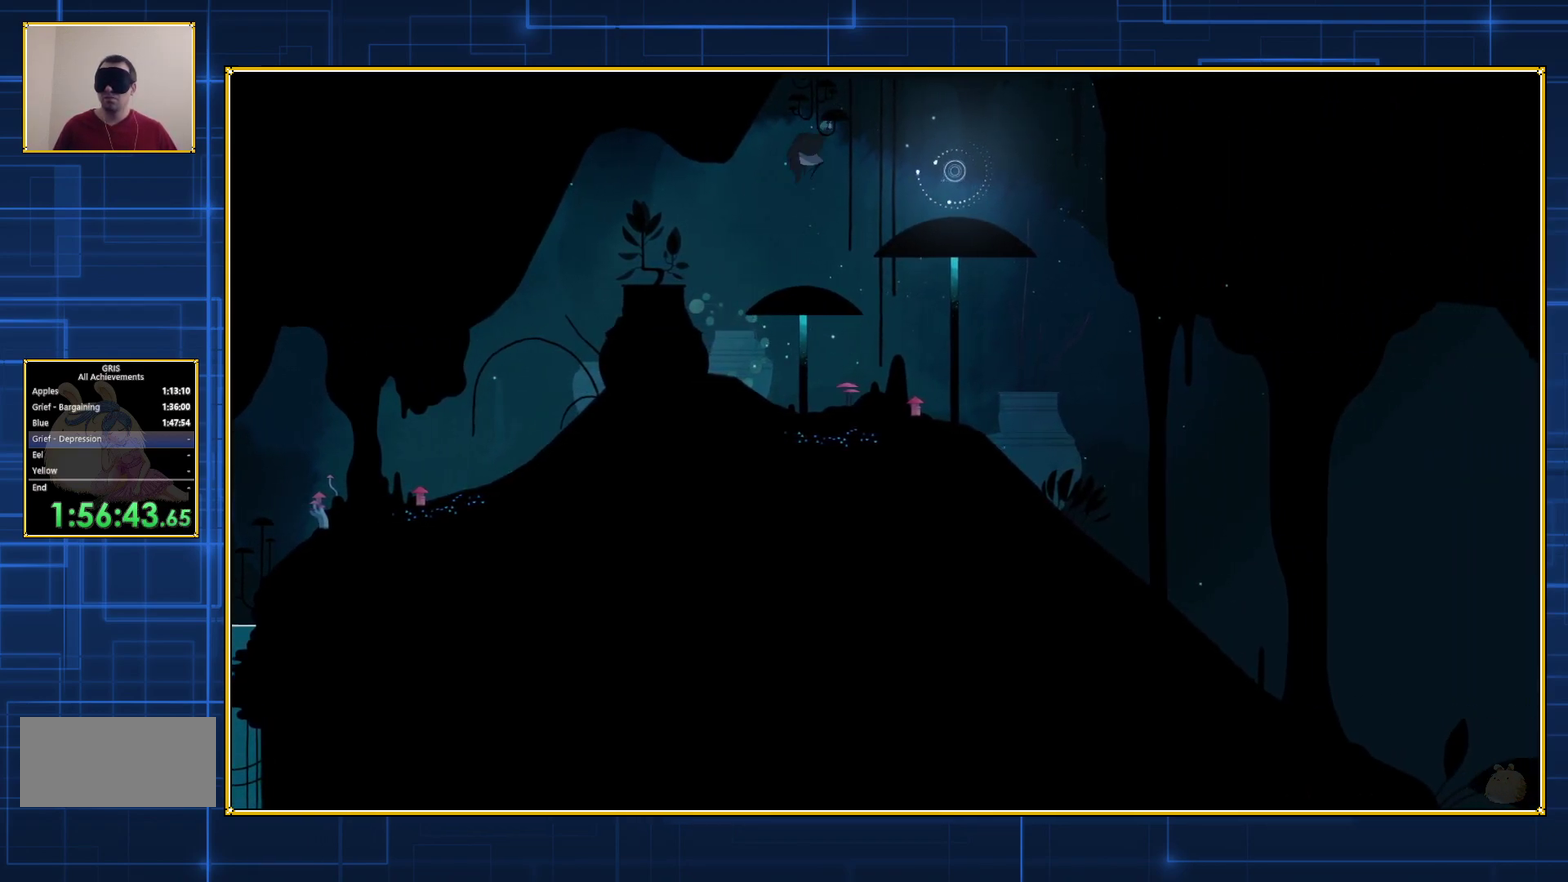
{"buttons": ["B", "DPAD_RIGHT"], "events": []}
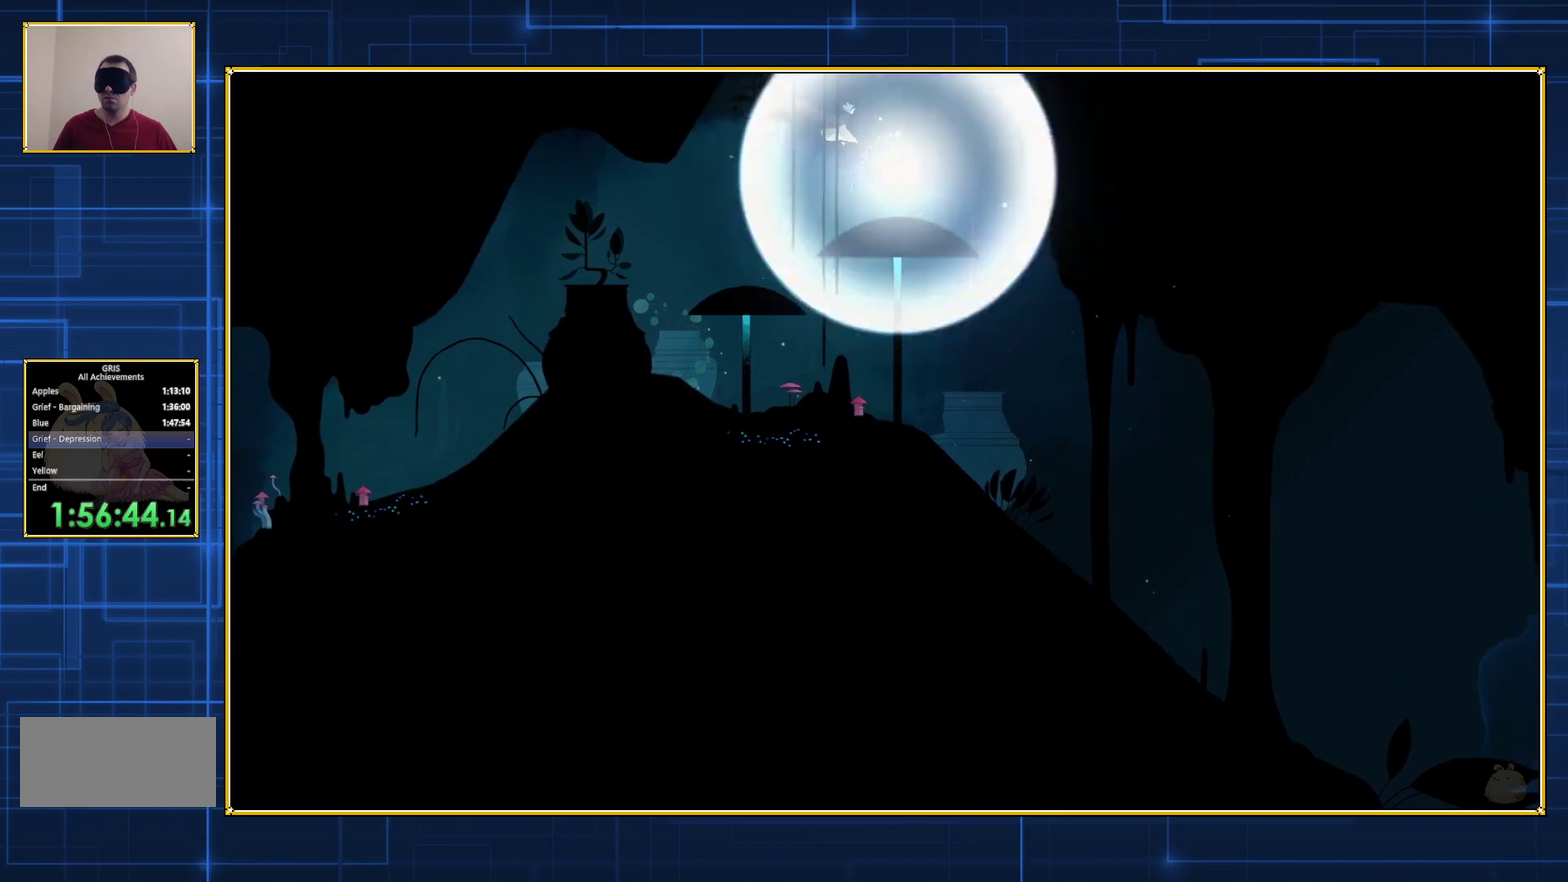
{"buttons": ["B", "DPAD_RIGHT"], "events": []}
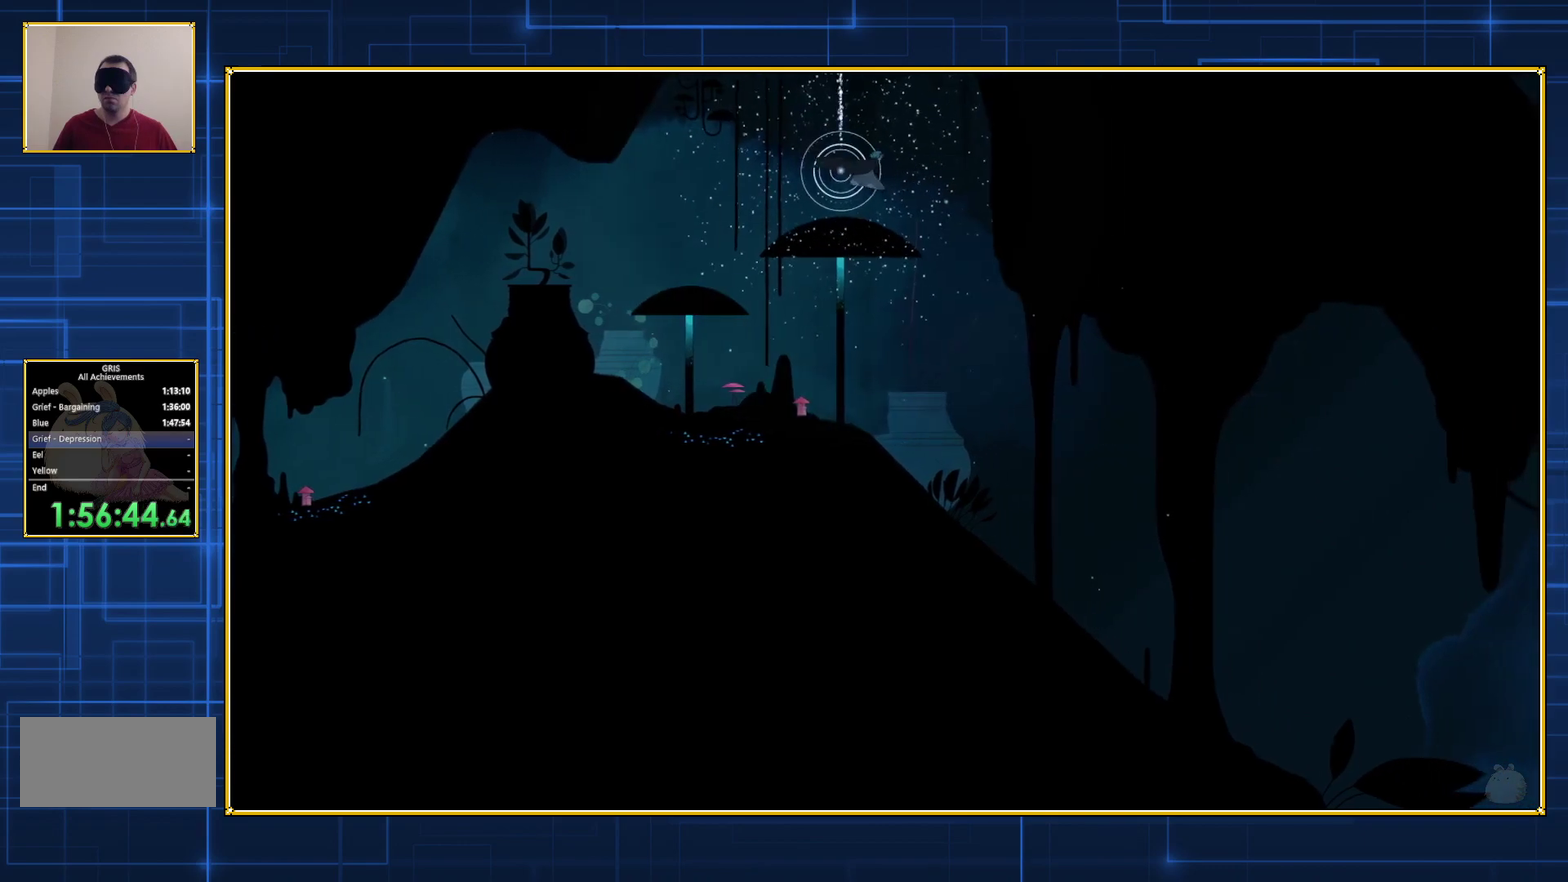
{"buttons": ["B", "DPAD_RIGHT"], "events": []}
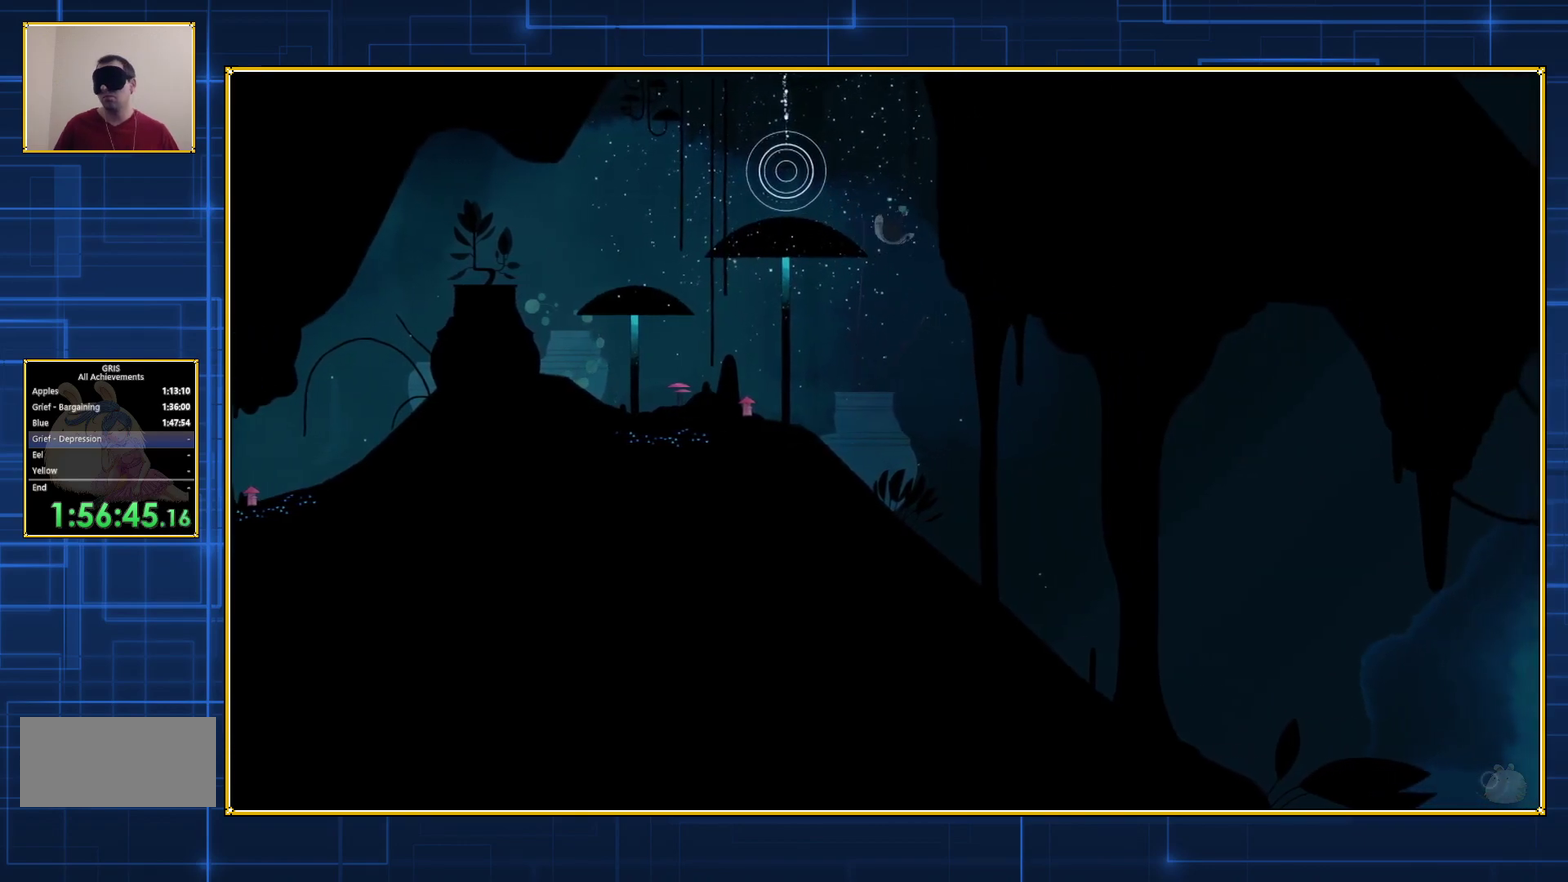
{"buttons": ["DPAD_RIGHT"], "events": [[17, "B", "up"]]}
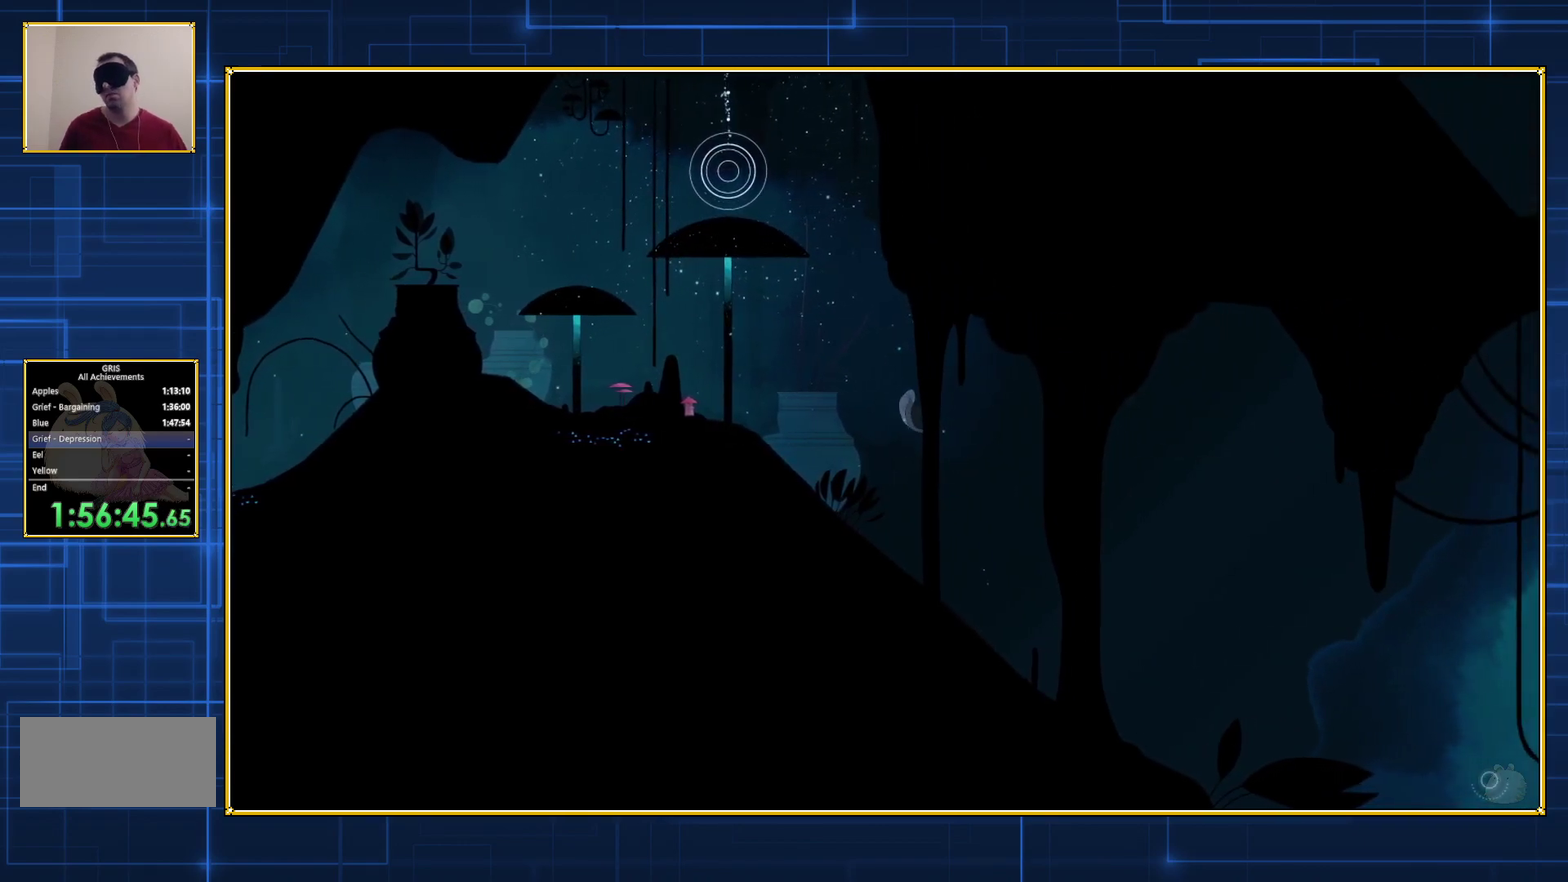
{"buttons": ["DPAD_RIGHT"], "events": []}
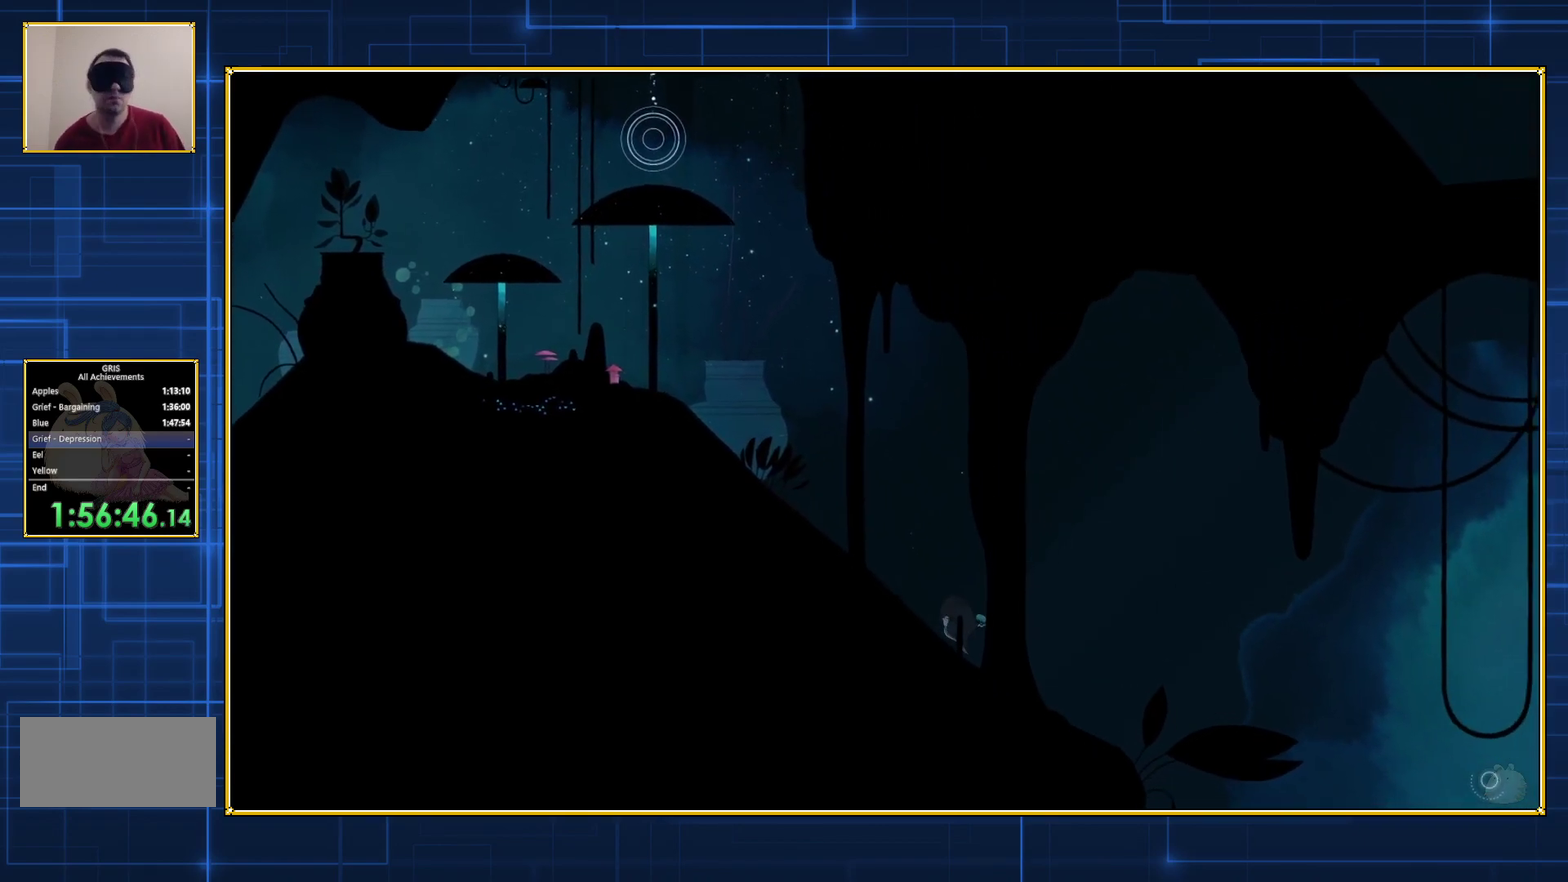
{"buttons": ["DPAD_RIGHT"], "events": []}
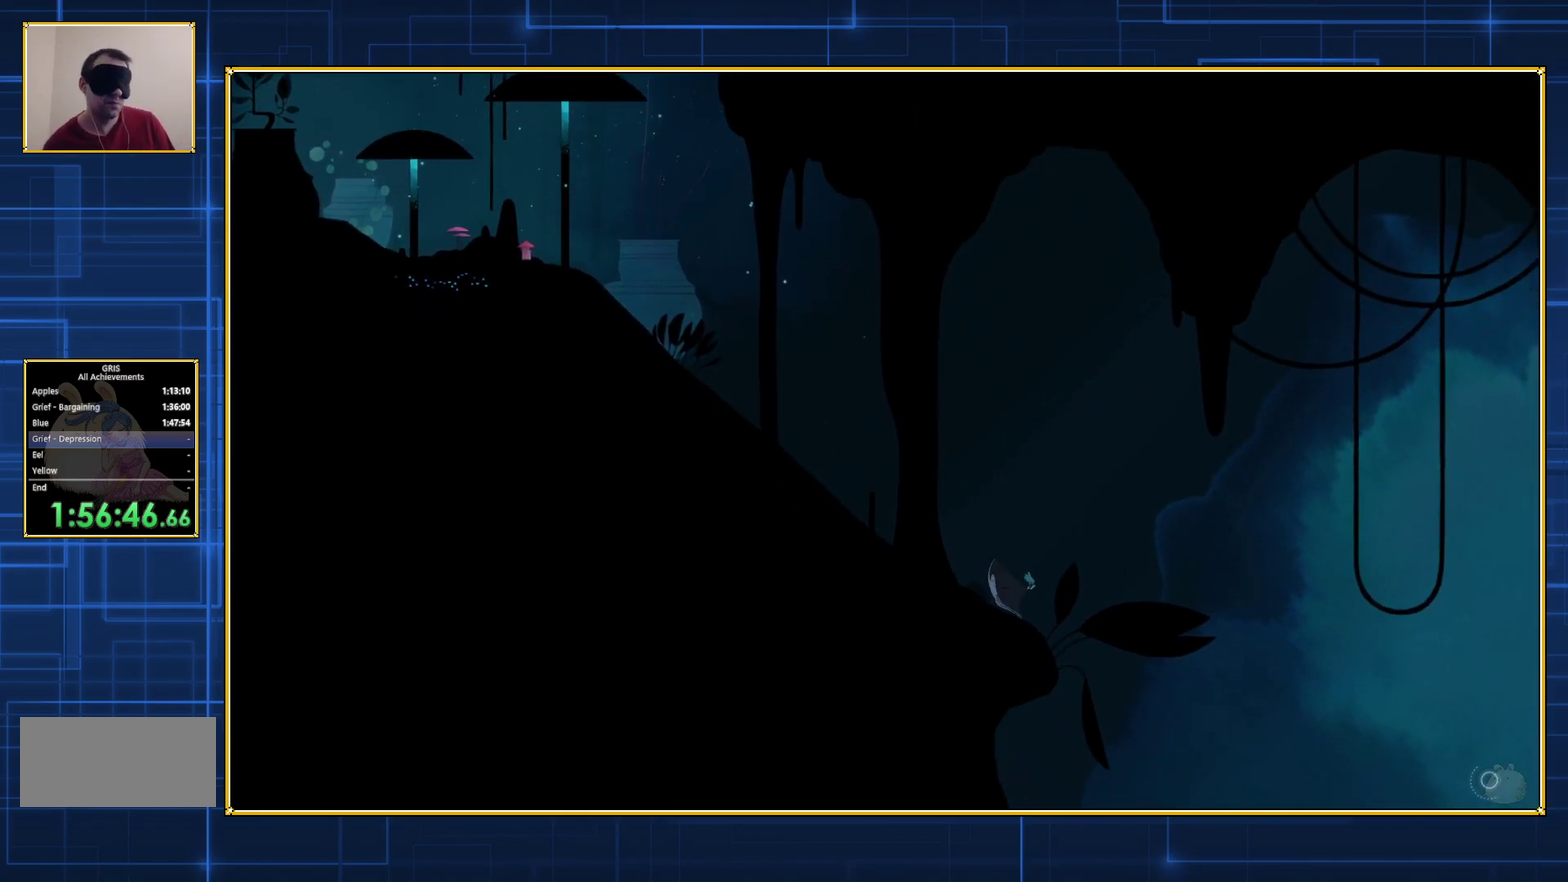
{"buttons": ["DPAD_RIGHT"], "events": []}
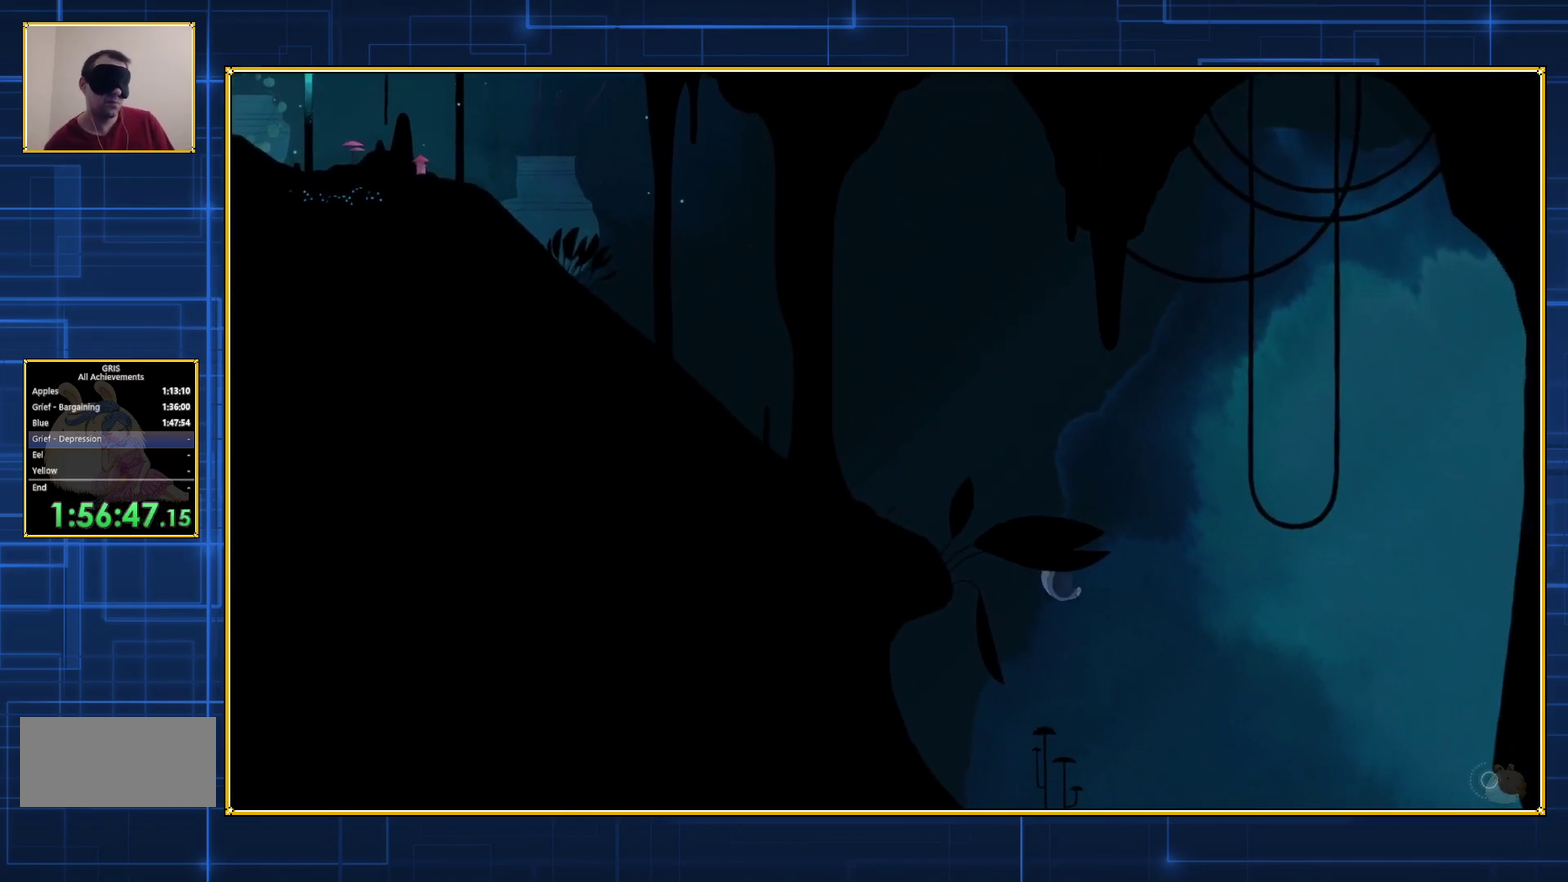
{"buttons": ["DPAD_RIGHT"], "events": []}
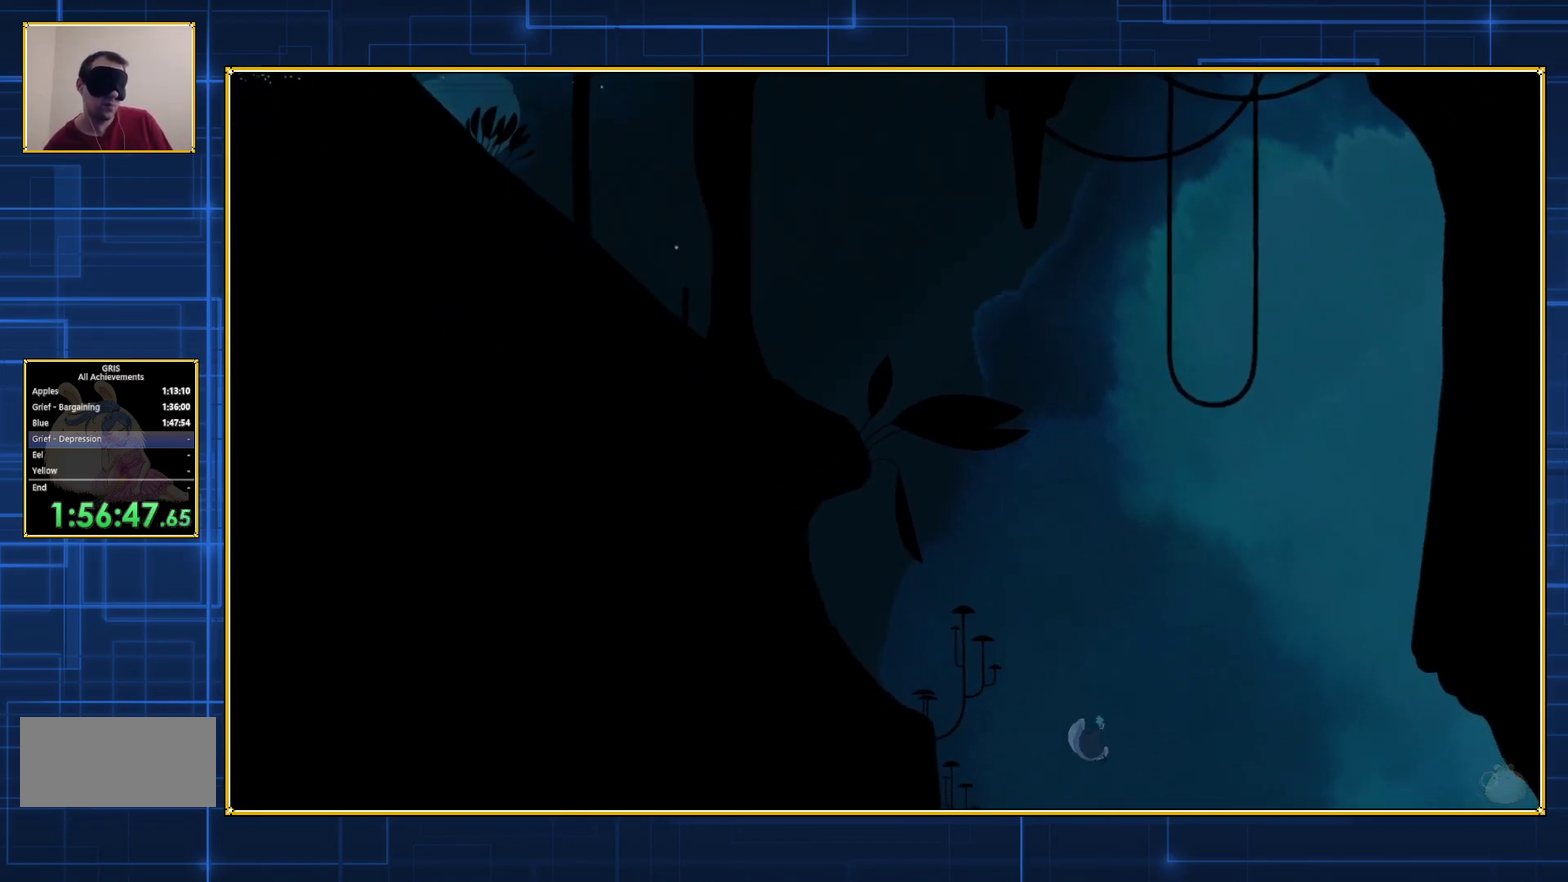
{"buttons": ["DPAD_RIGHT"], "events": []}
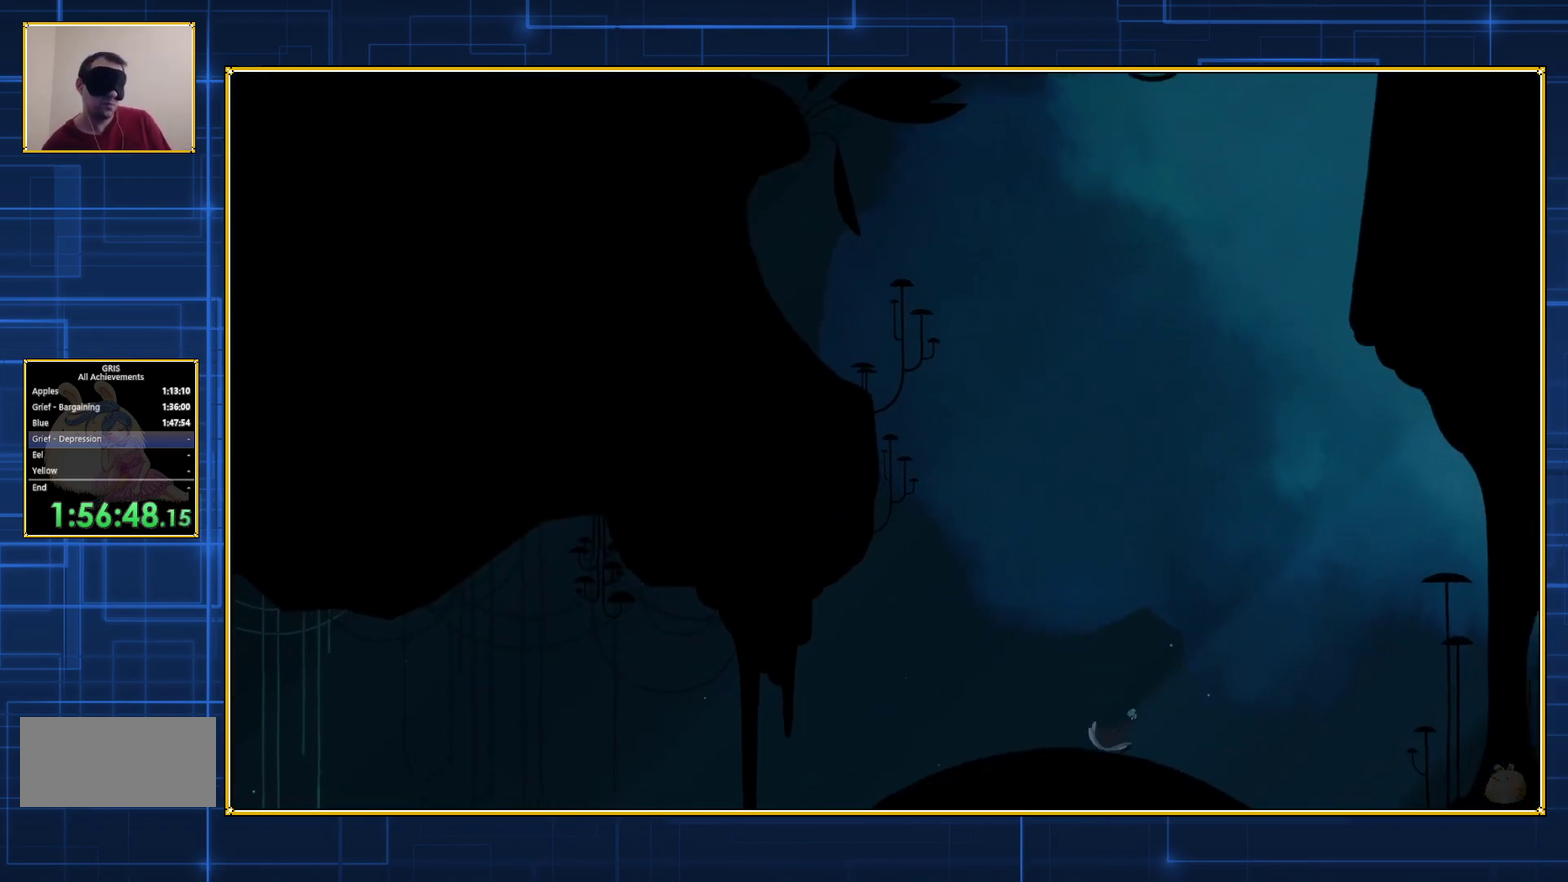
{"buttons": ["DPAD_RIGHT"], "events": []}
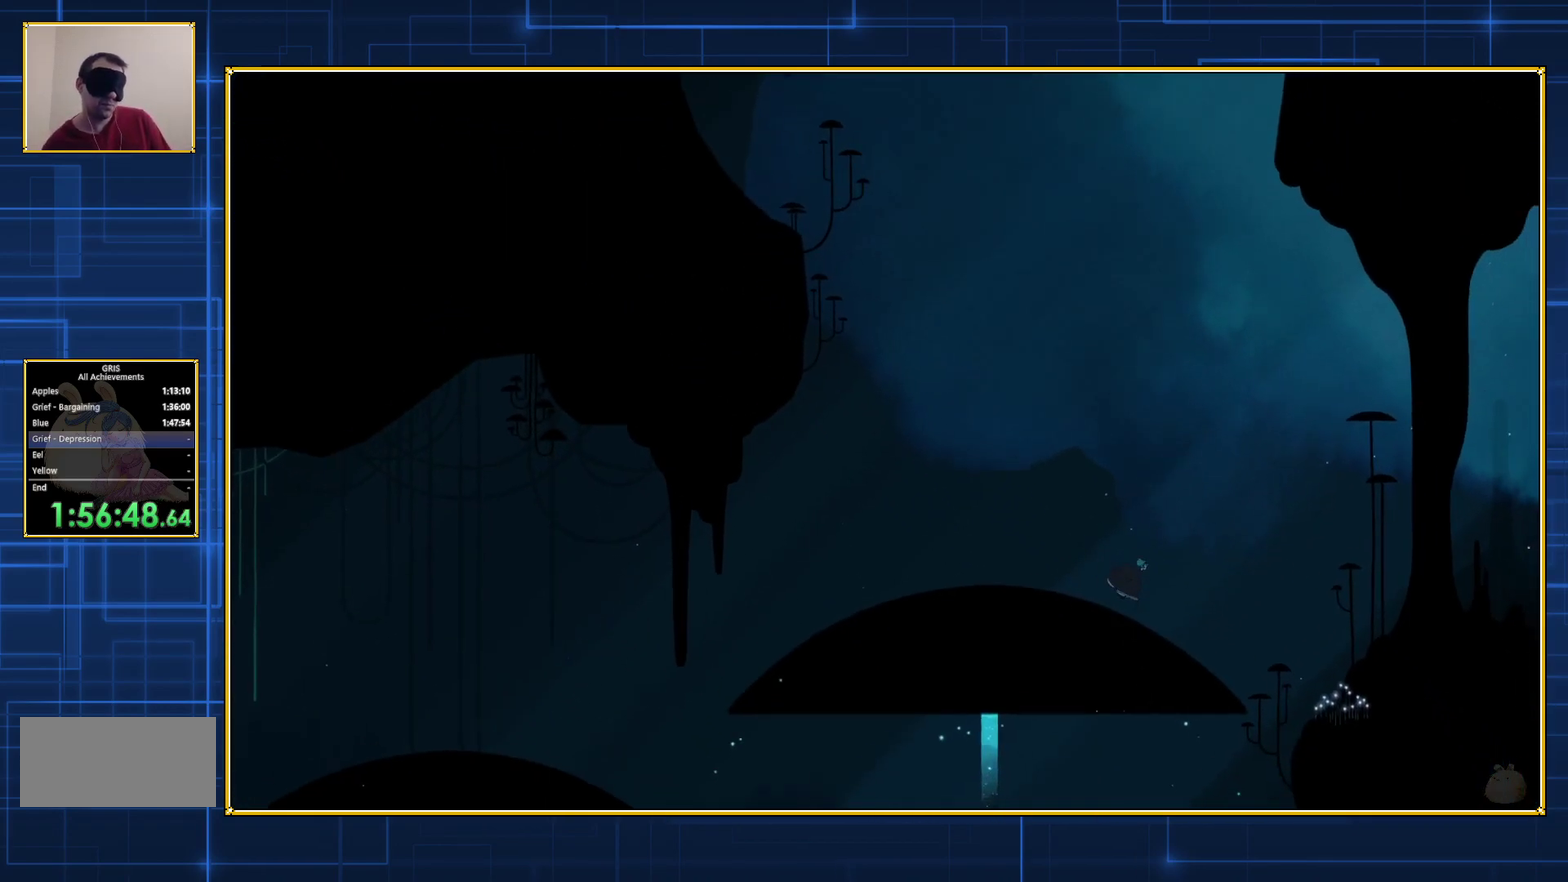
{"buttons": ["DPAD_RIGHT"], "events": []}
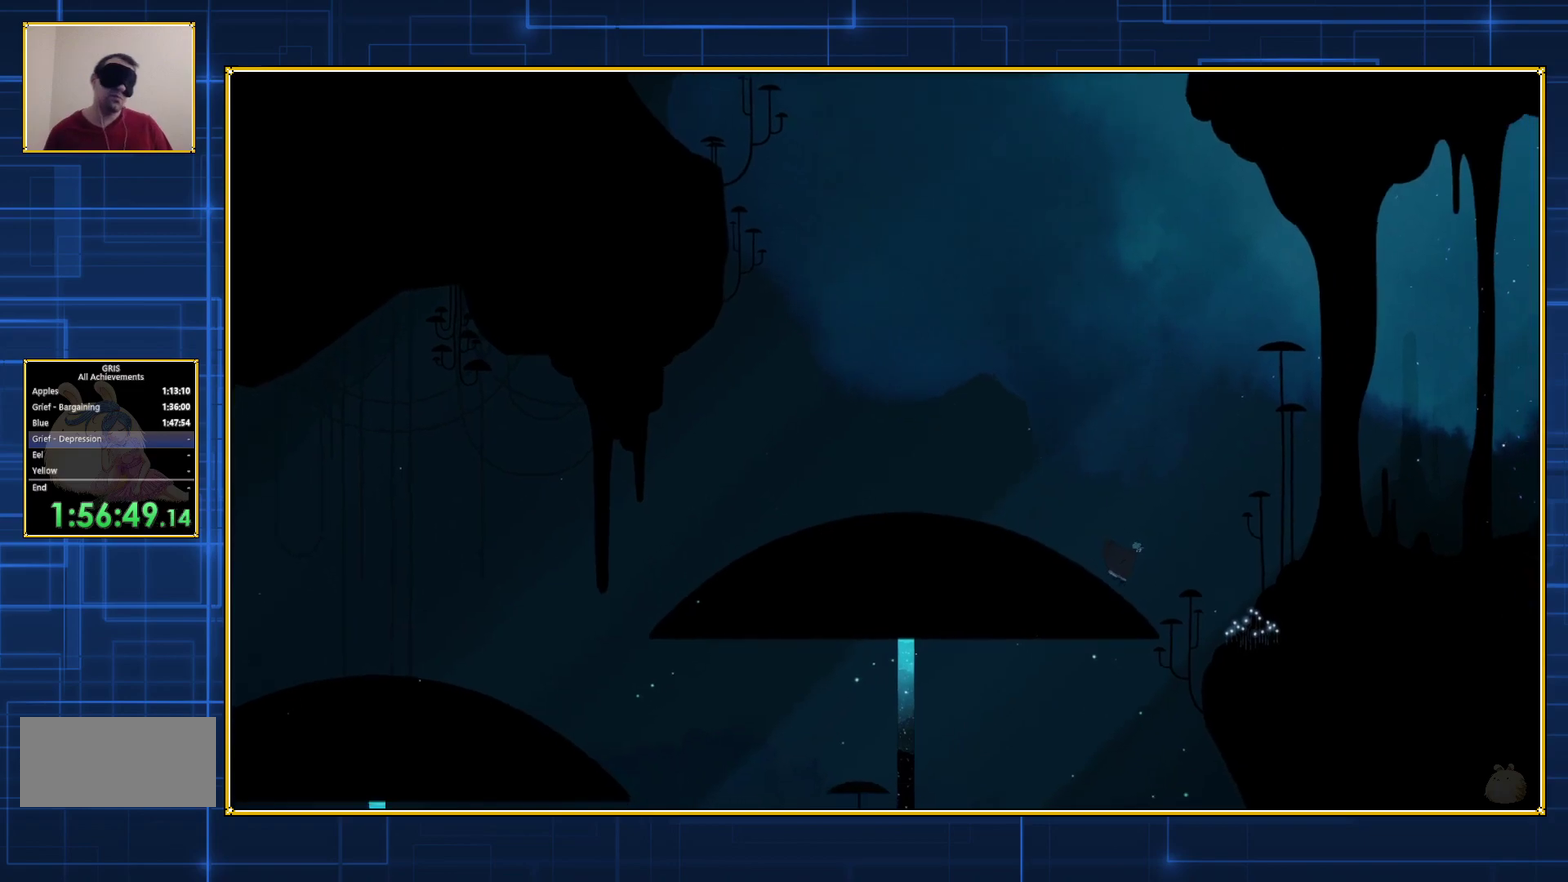
{"buttons": ["DPAD_RIGHT"], "events": []}
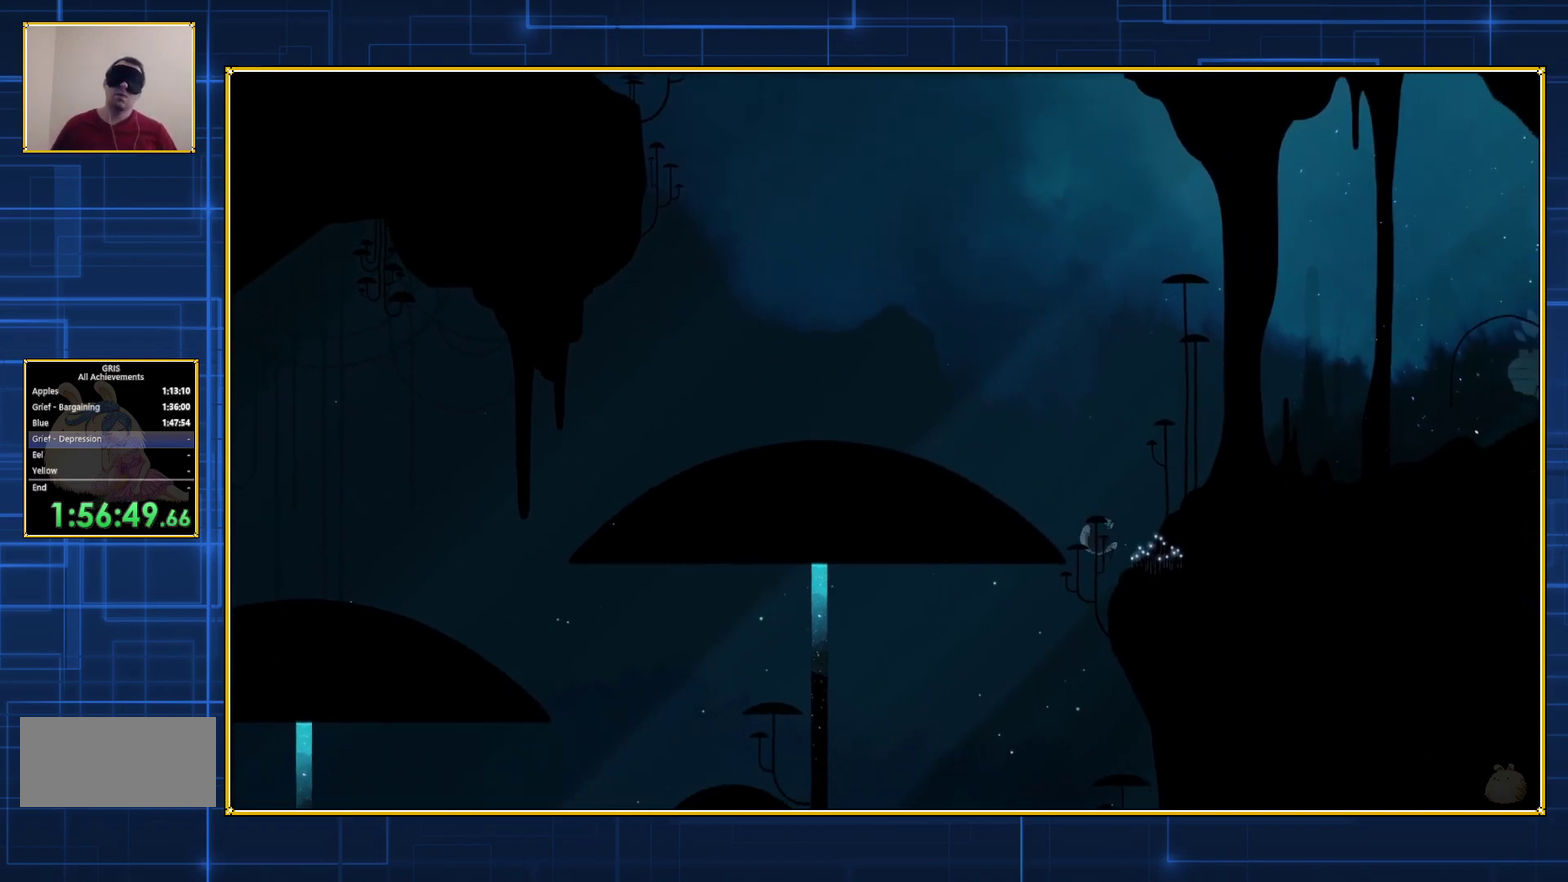
{"buttons": ["DPAD_RIGHT"], "events": []}
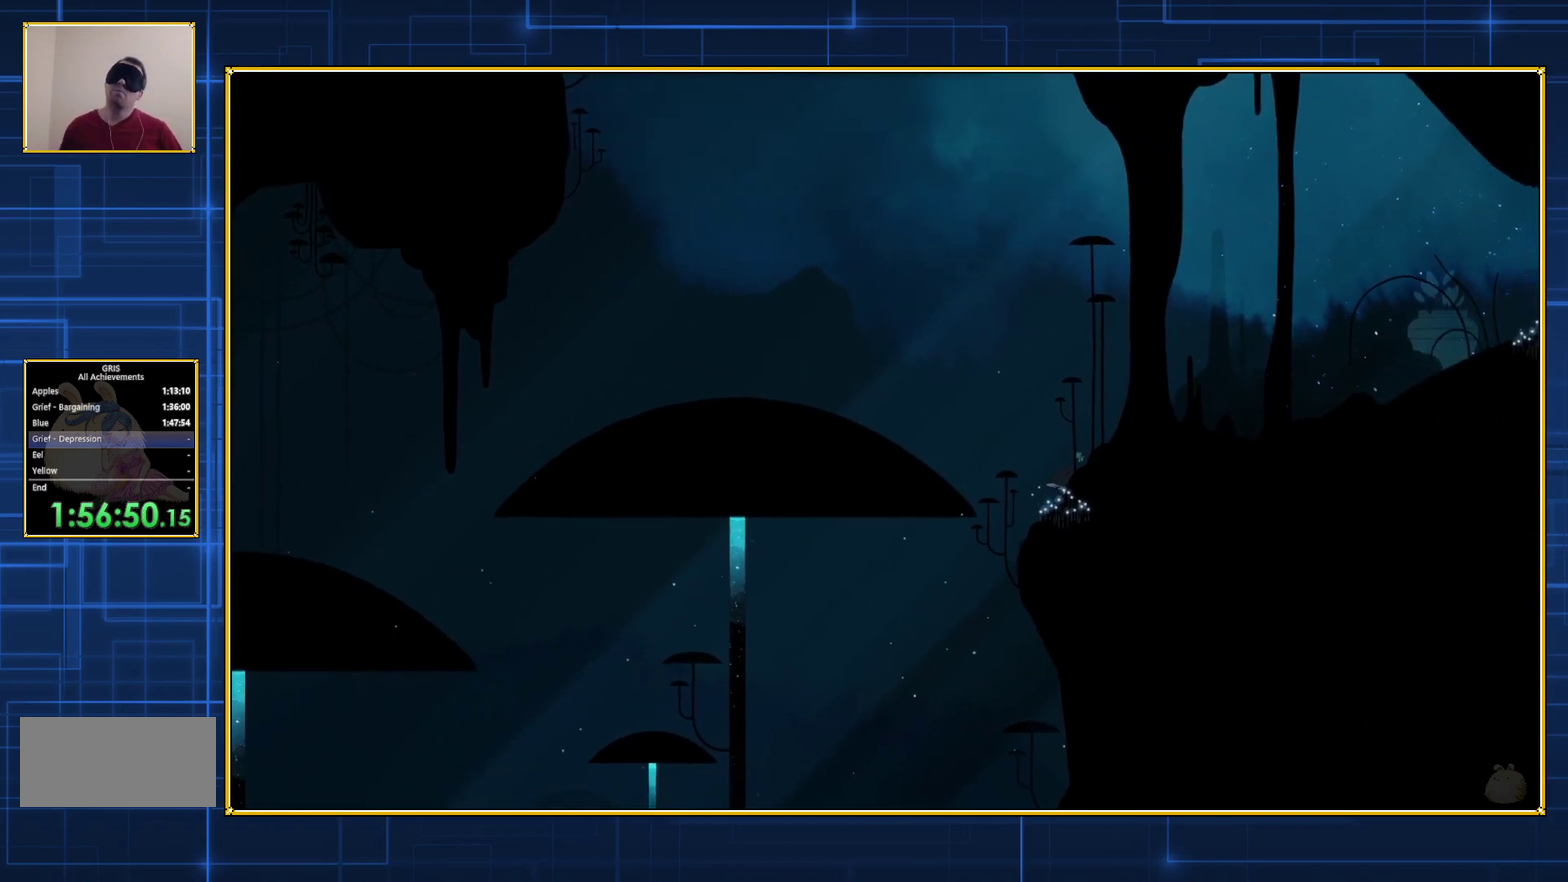
{"buttons": ["DPAD_RIGHT"], "events": []}
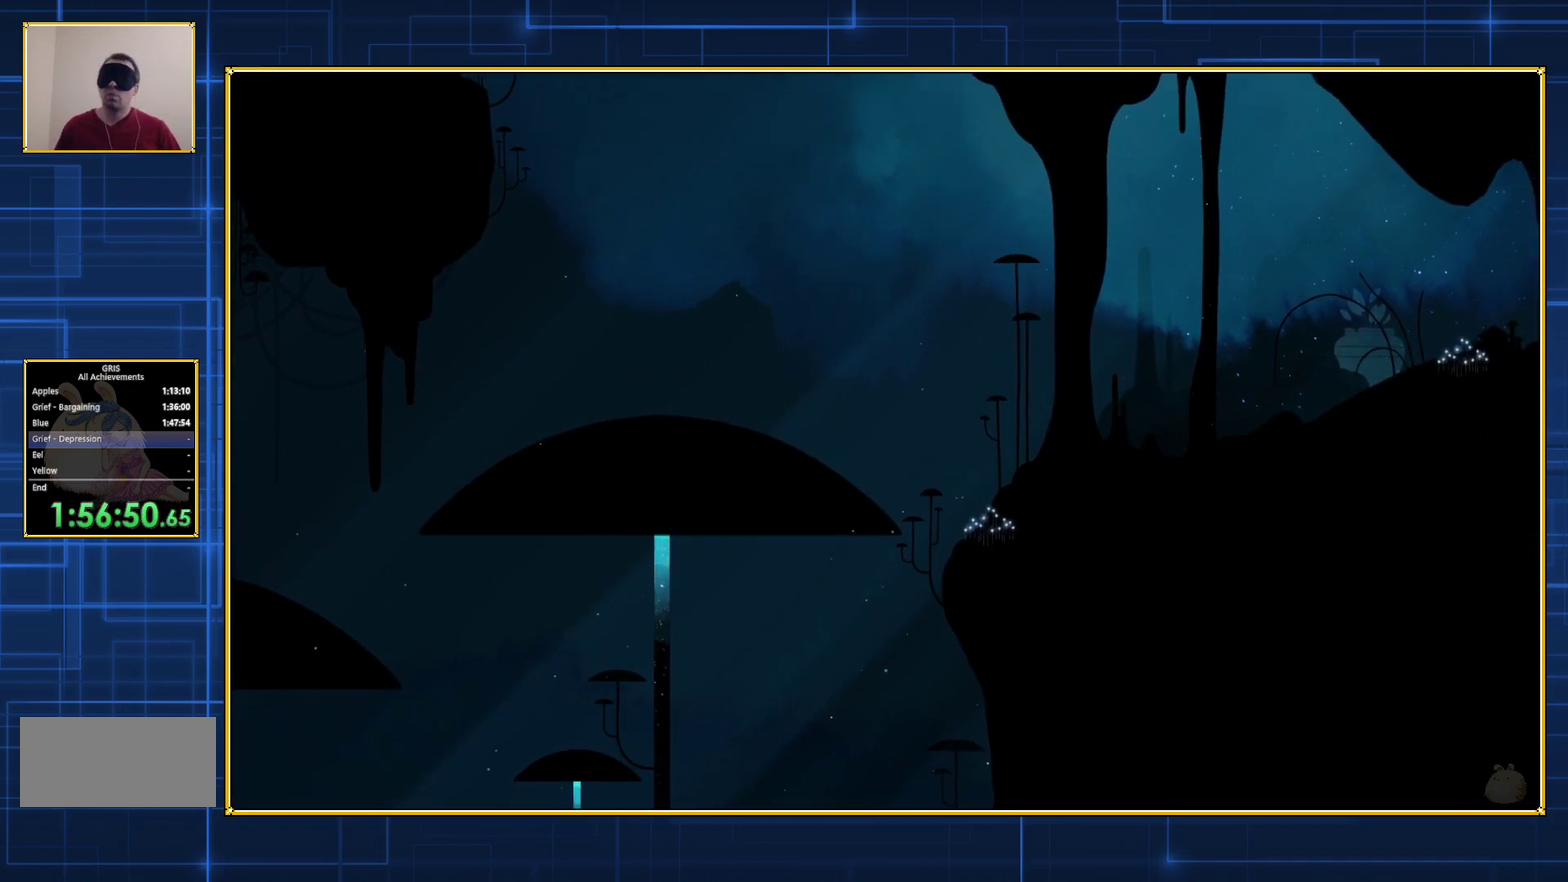
{"buttons": ["DPAD_RIGHT"], "events": []}
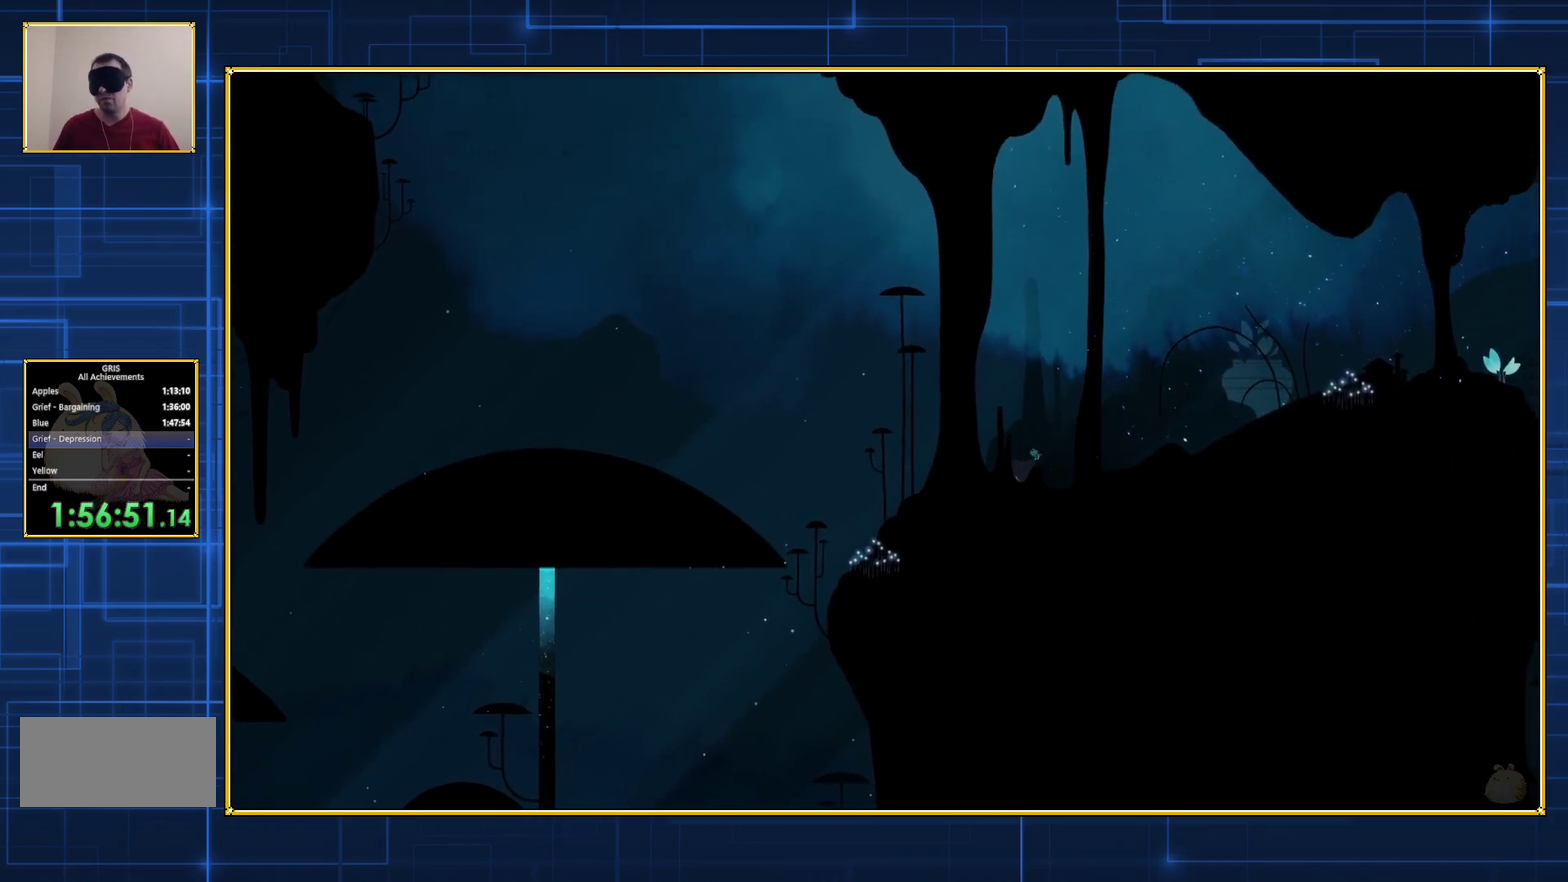
{"buttons": ["DPAD_RIGHT"], "events": []}
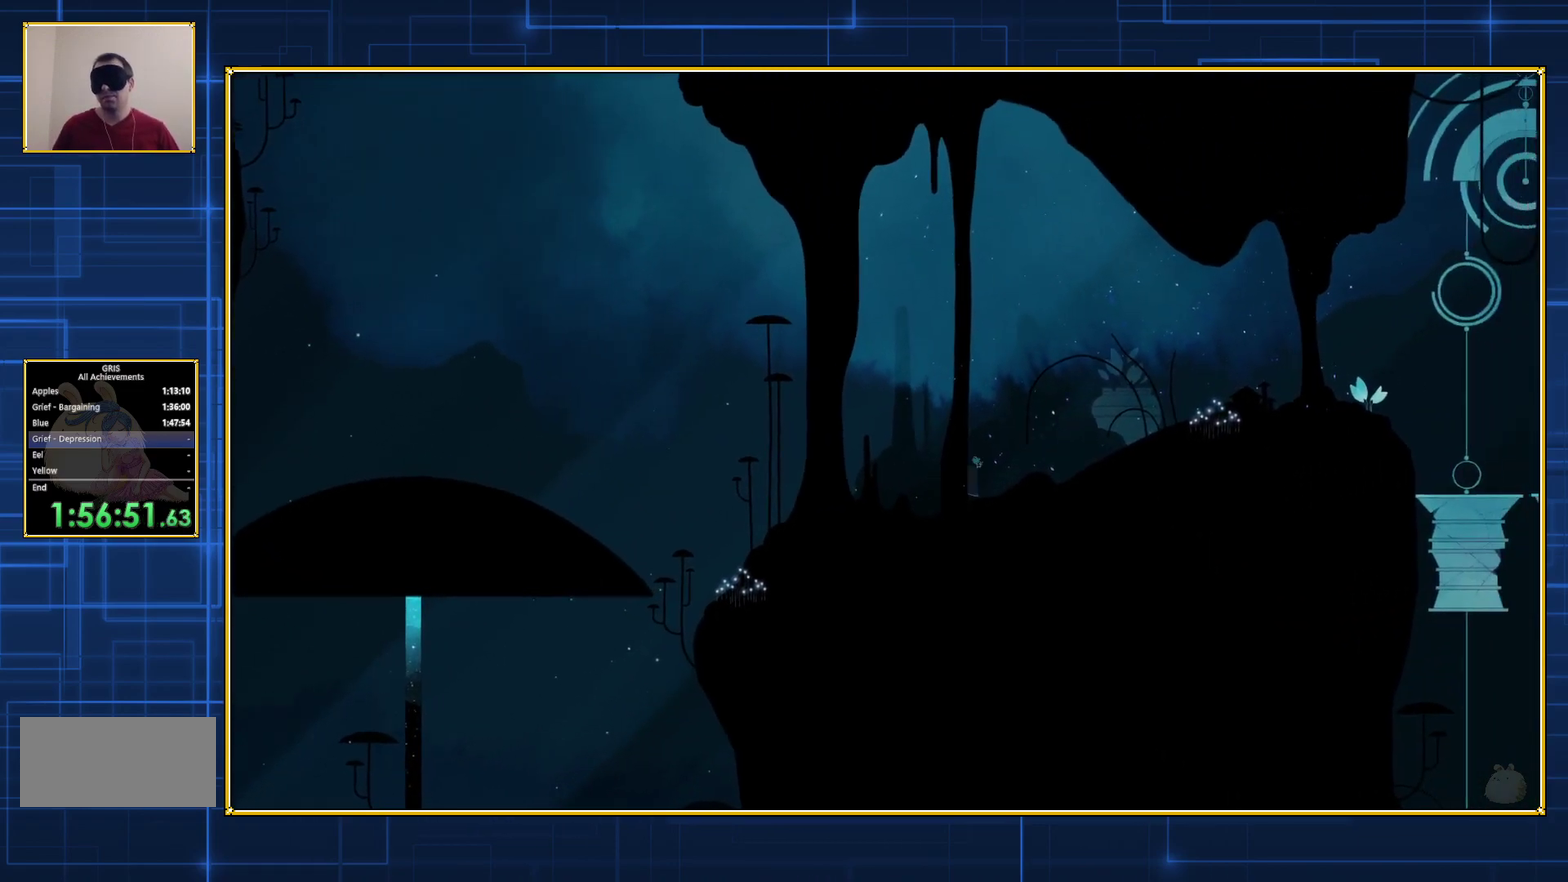
{"buttons": ["DPAD_RIGHT"], "events": []}
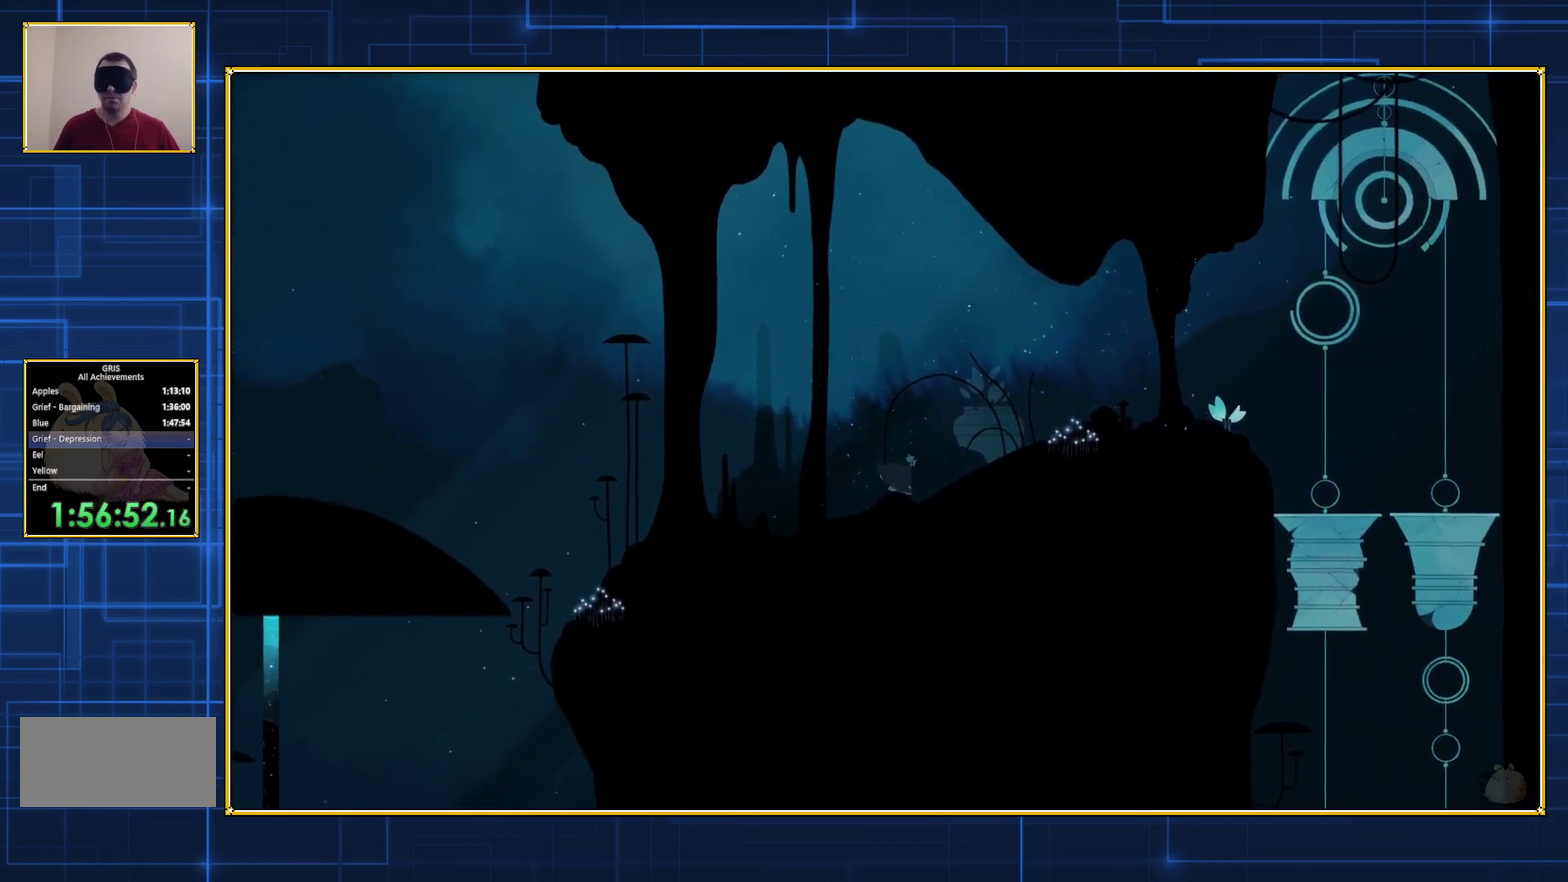
{"buttons": ["DPAD_RIGHT"], "events": []}
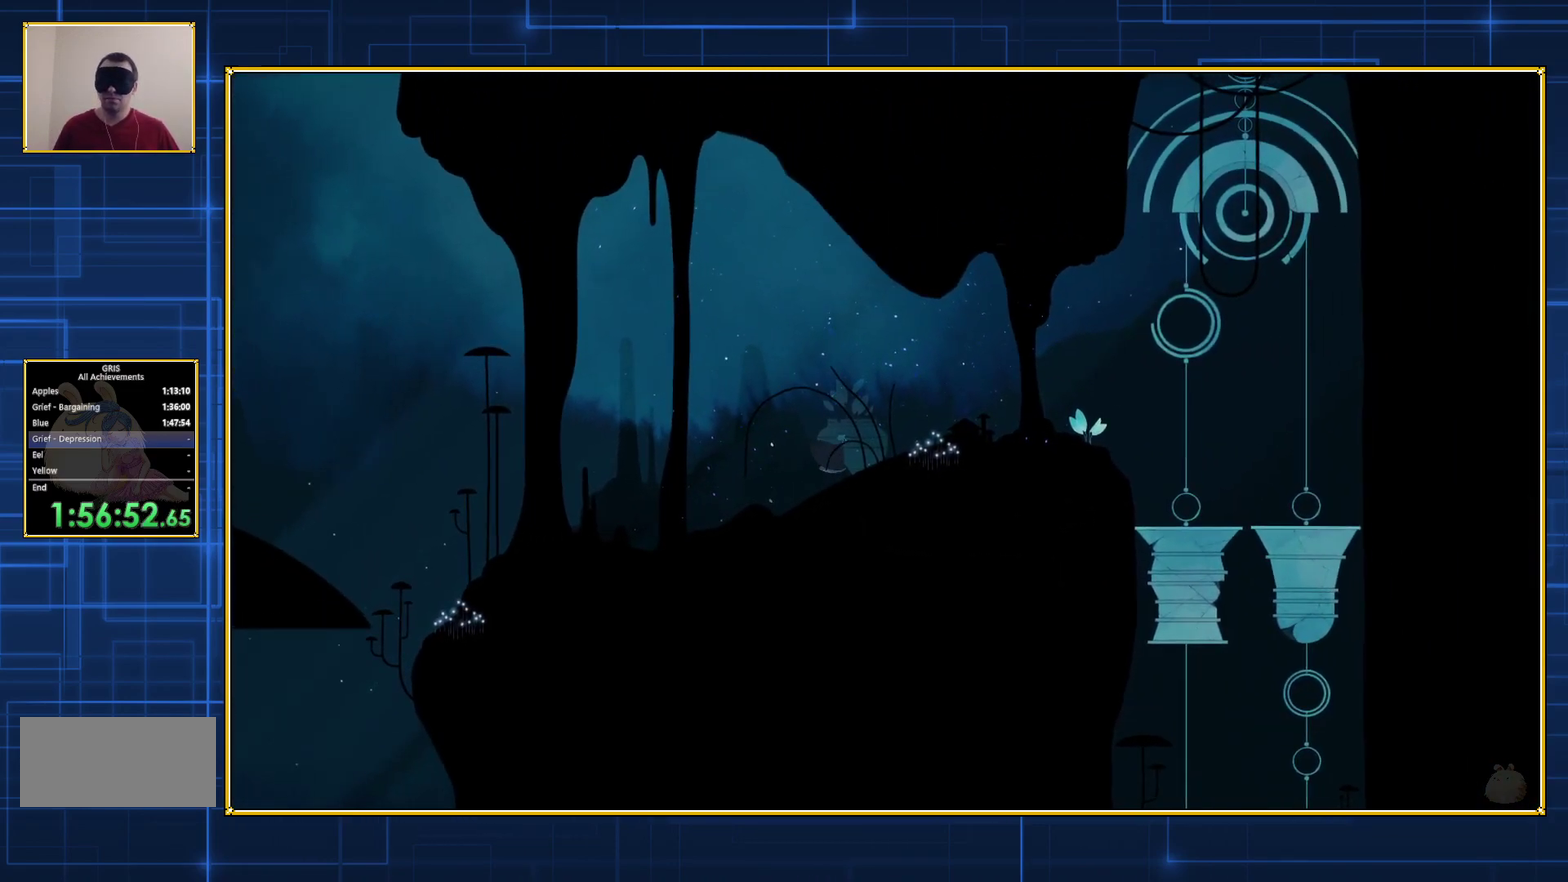
{"buttons": ["DPAD_RIGHT"], "events": []}
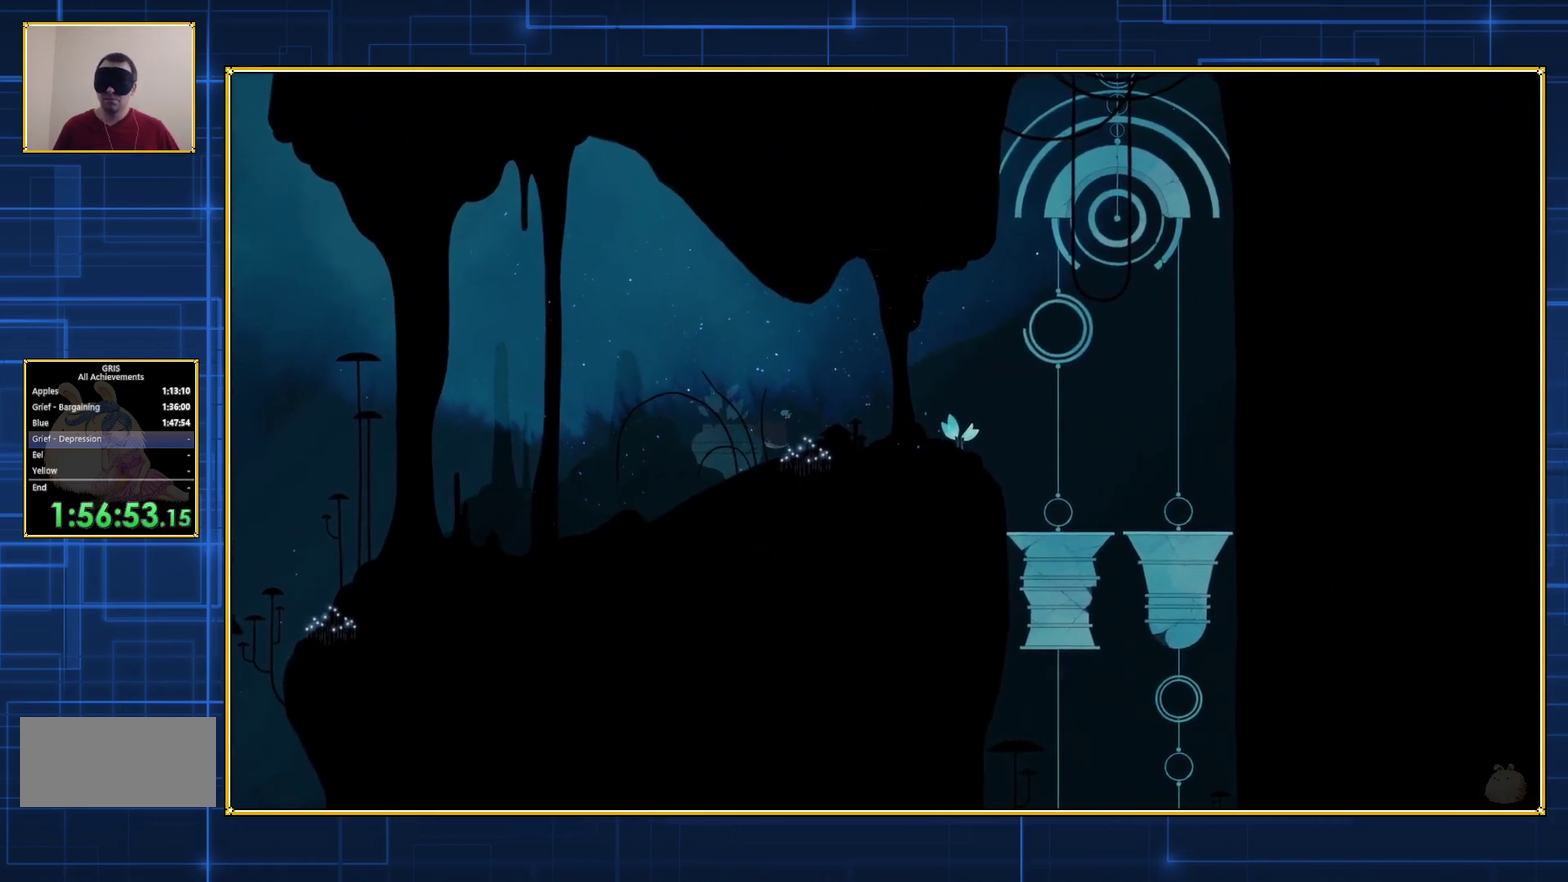
{"buttons": ["DPAD_RIGHT"], "events": []}
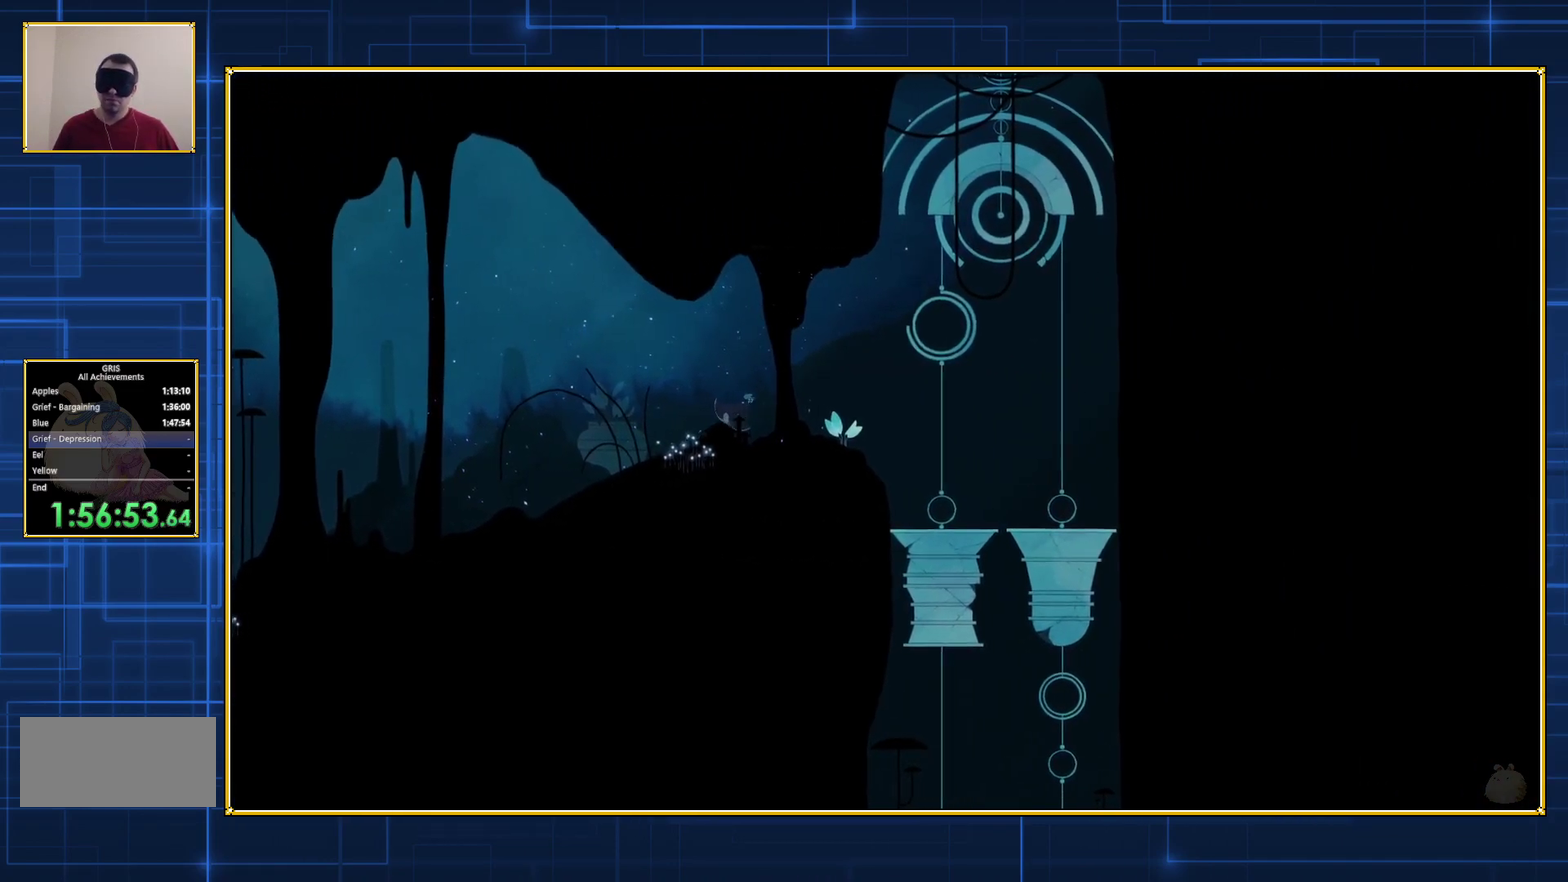
{"buttons": ["DPAD_RIGHT"], "events": []}
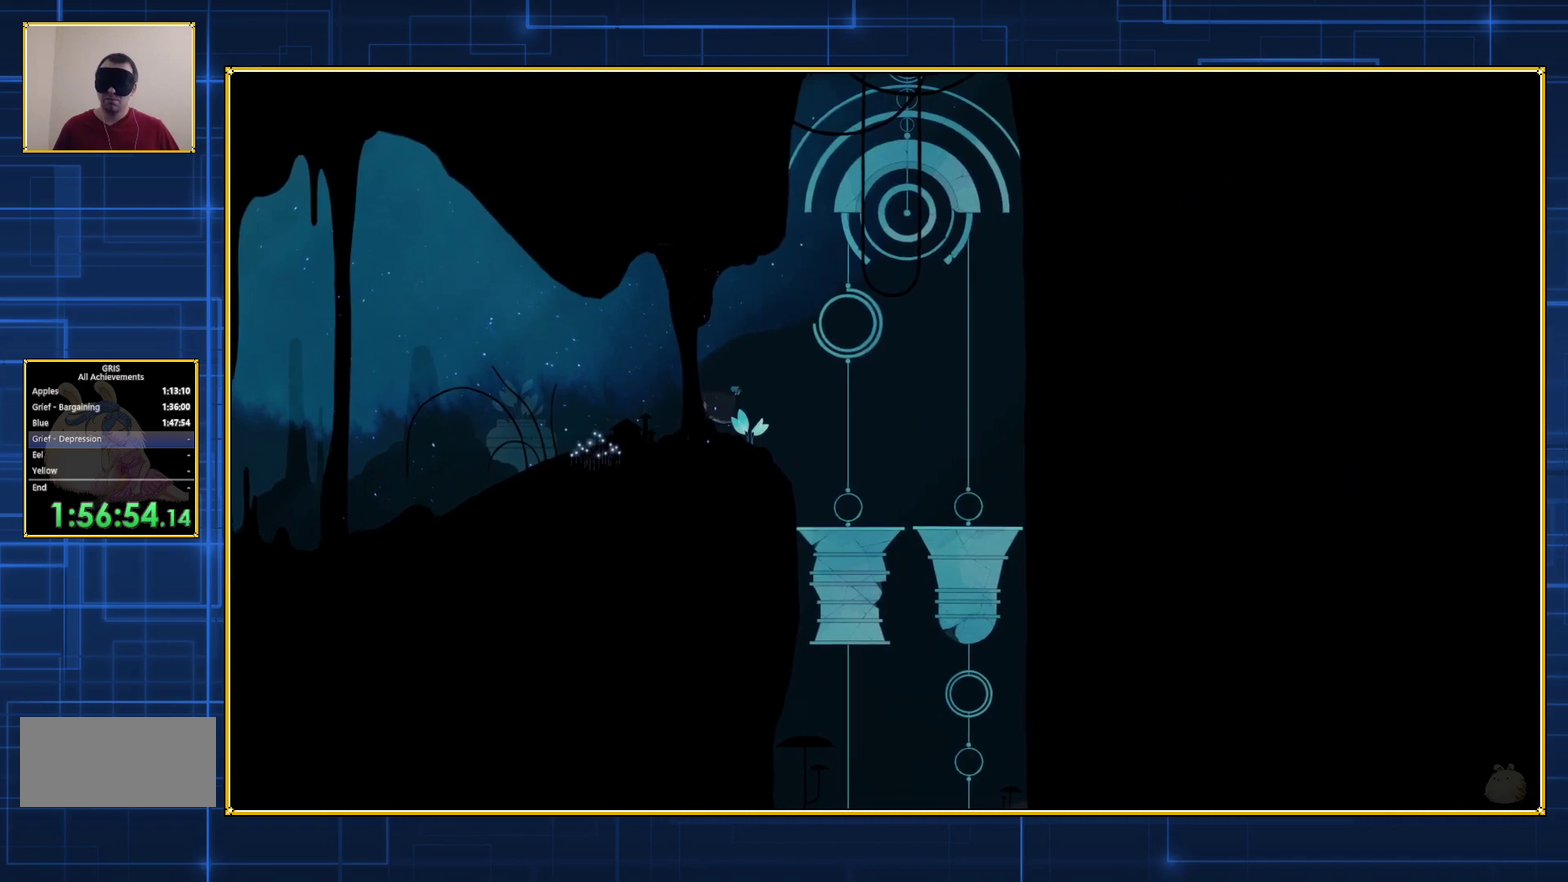
{"buttons": ["DPAD_RIGHT"], "events": []}
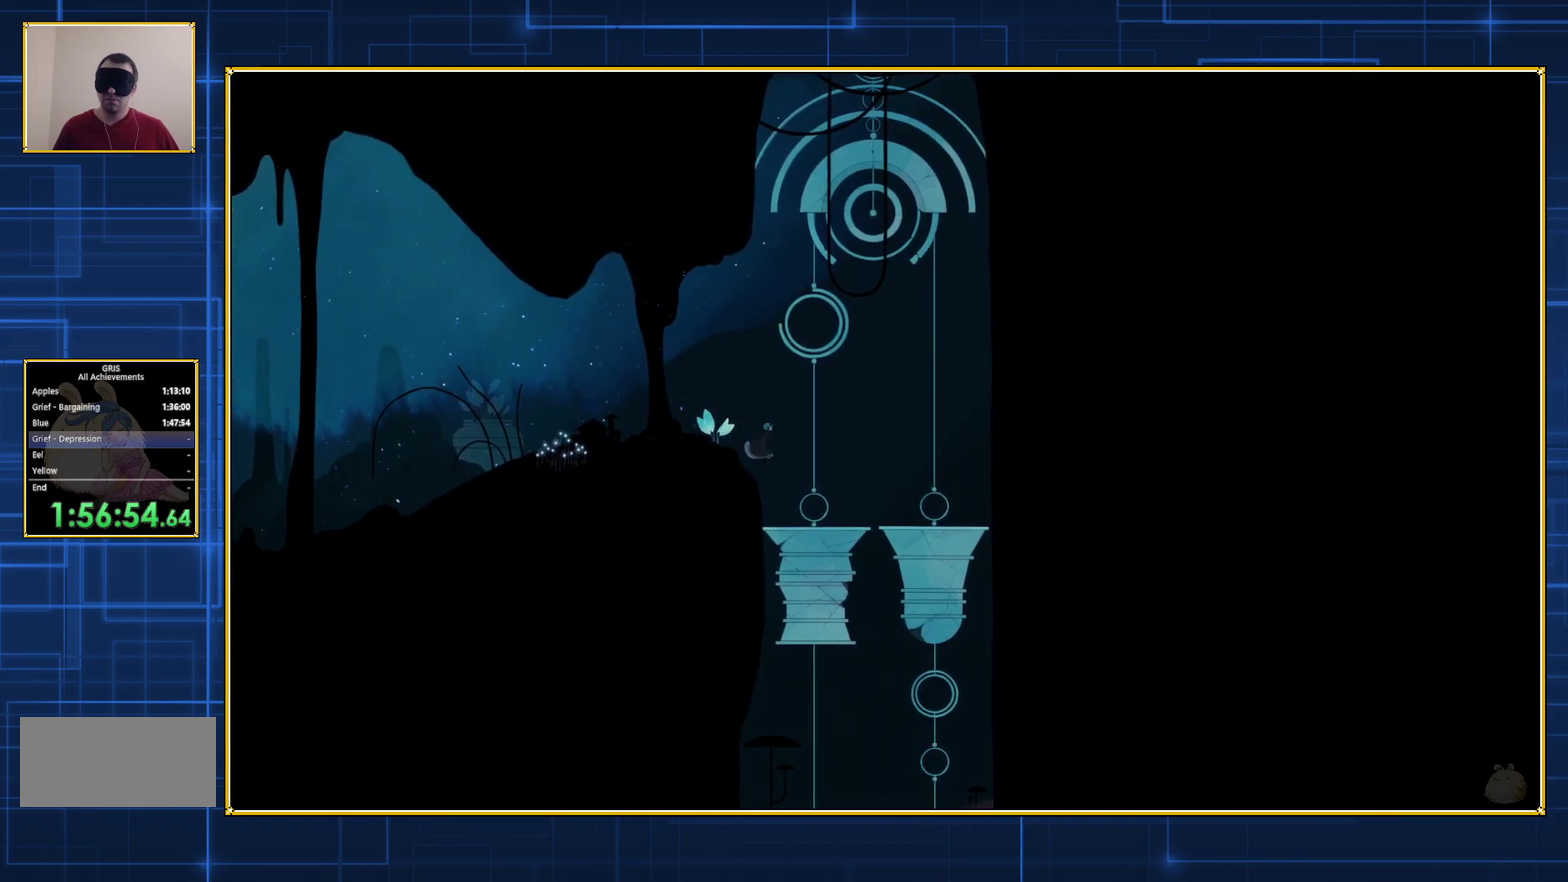
{"buttons": ["DPAD_RIGHT"], "events": []}